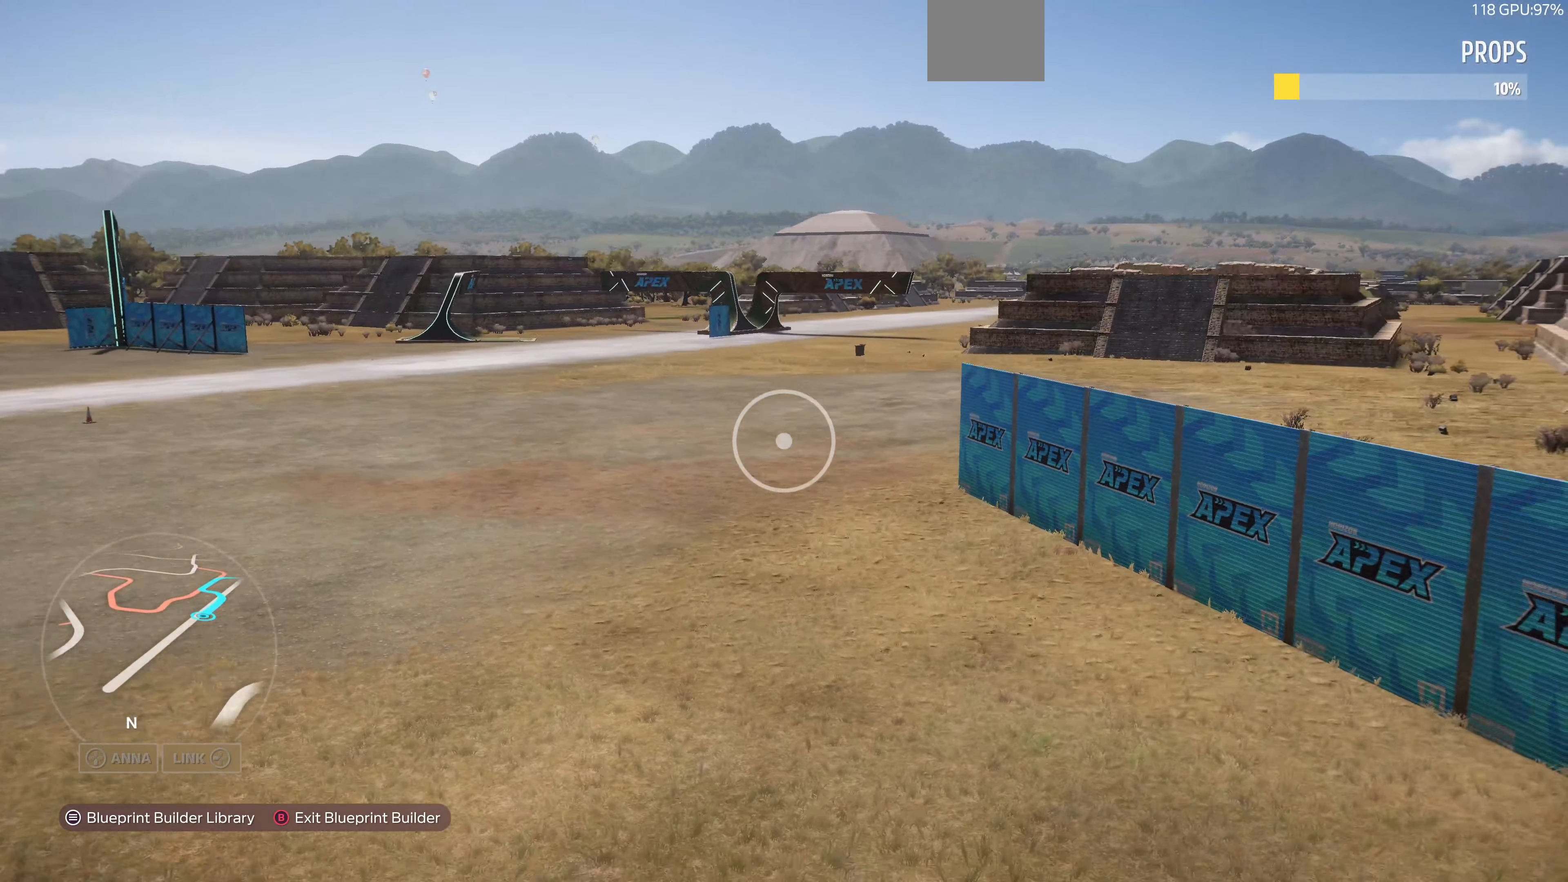
Gameplay with a controller (PlayStation layout); each line is a JSON object with the inputs held at the frame after it. "events" lists button and stick changes between this image and that frame as [ms after this image, input, new state], when the widget could be followed in between.
{"buttons": [], "left_stick": "up", "right_stick": "center", "events": [[33, "left_stick", "up"], [166, "L2", "up"]]}
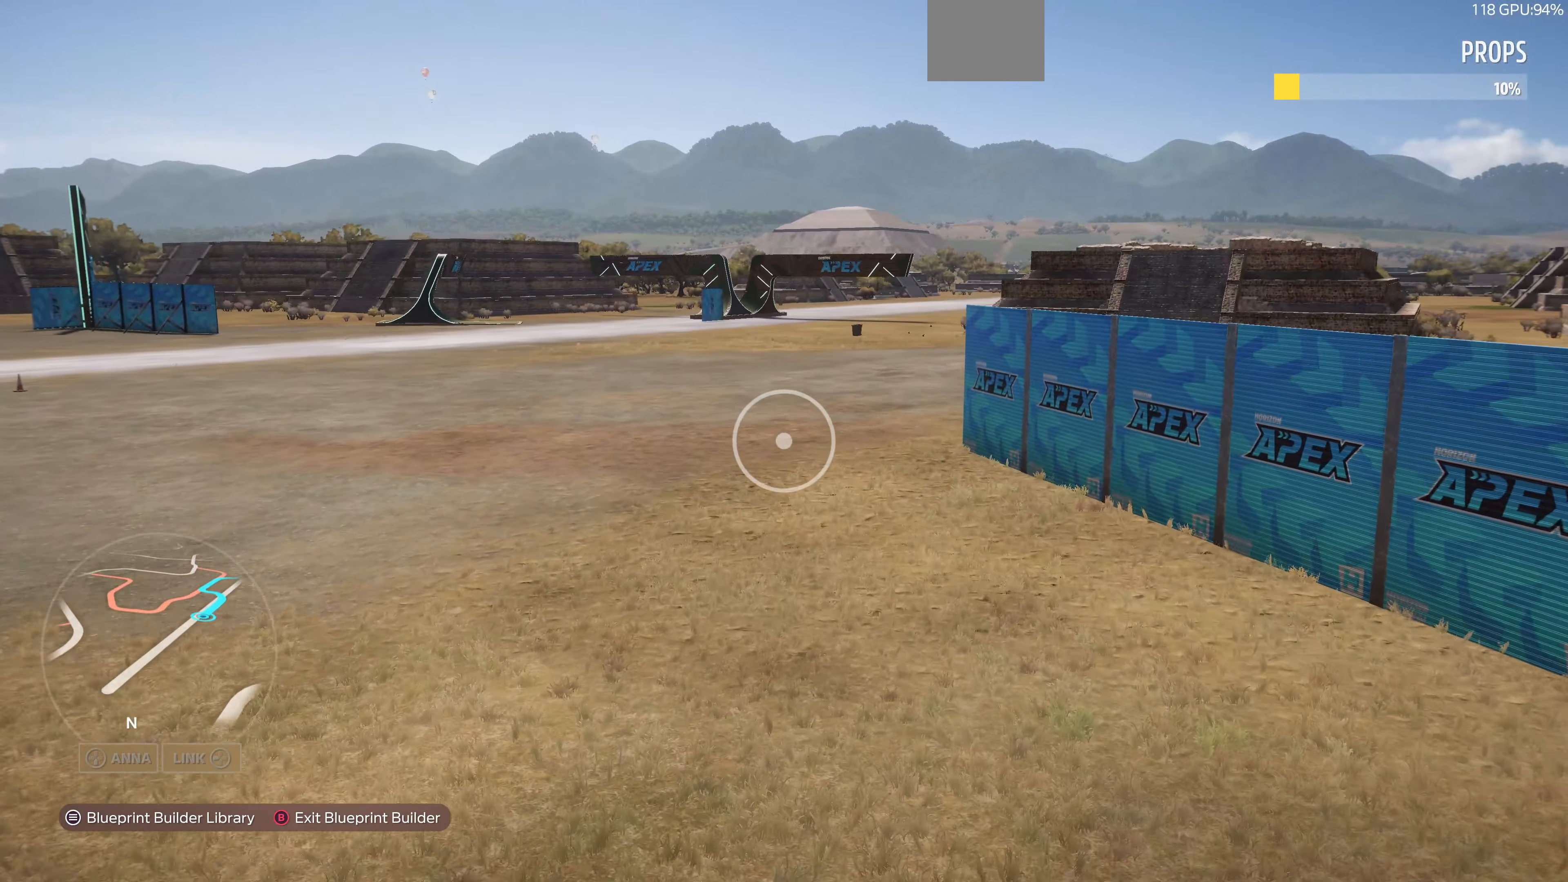
{"buttons": [], "left_stick": "up", "right_stick": "center", "events": []}
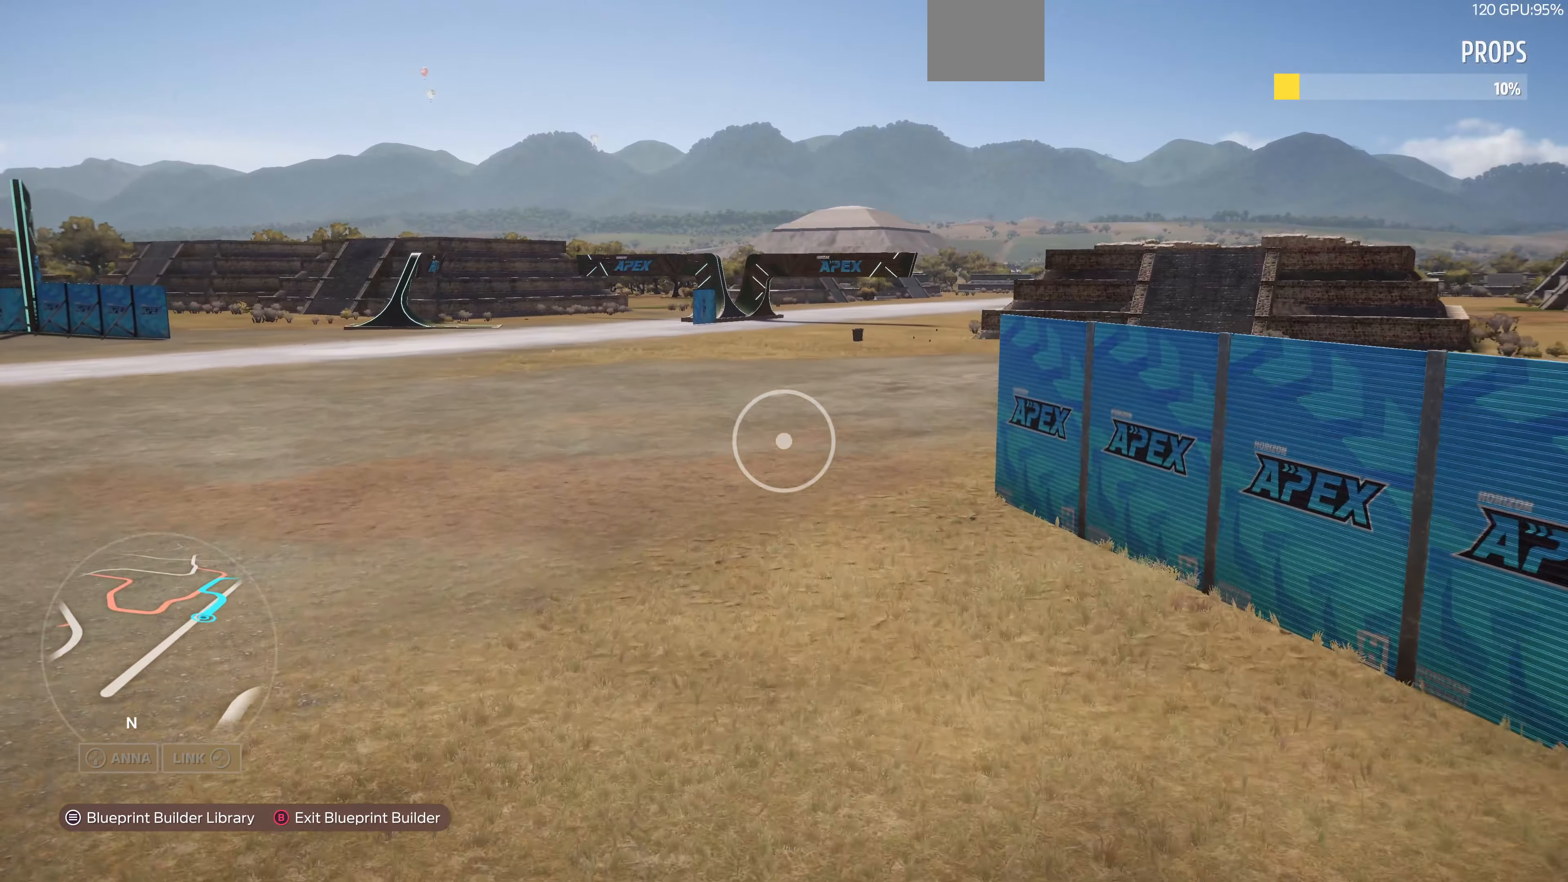
{"buttons": [], "left_stick": "up", "right_stick": "center", "events": []}
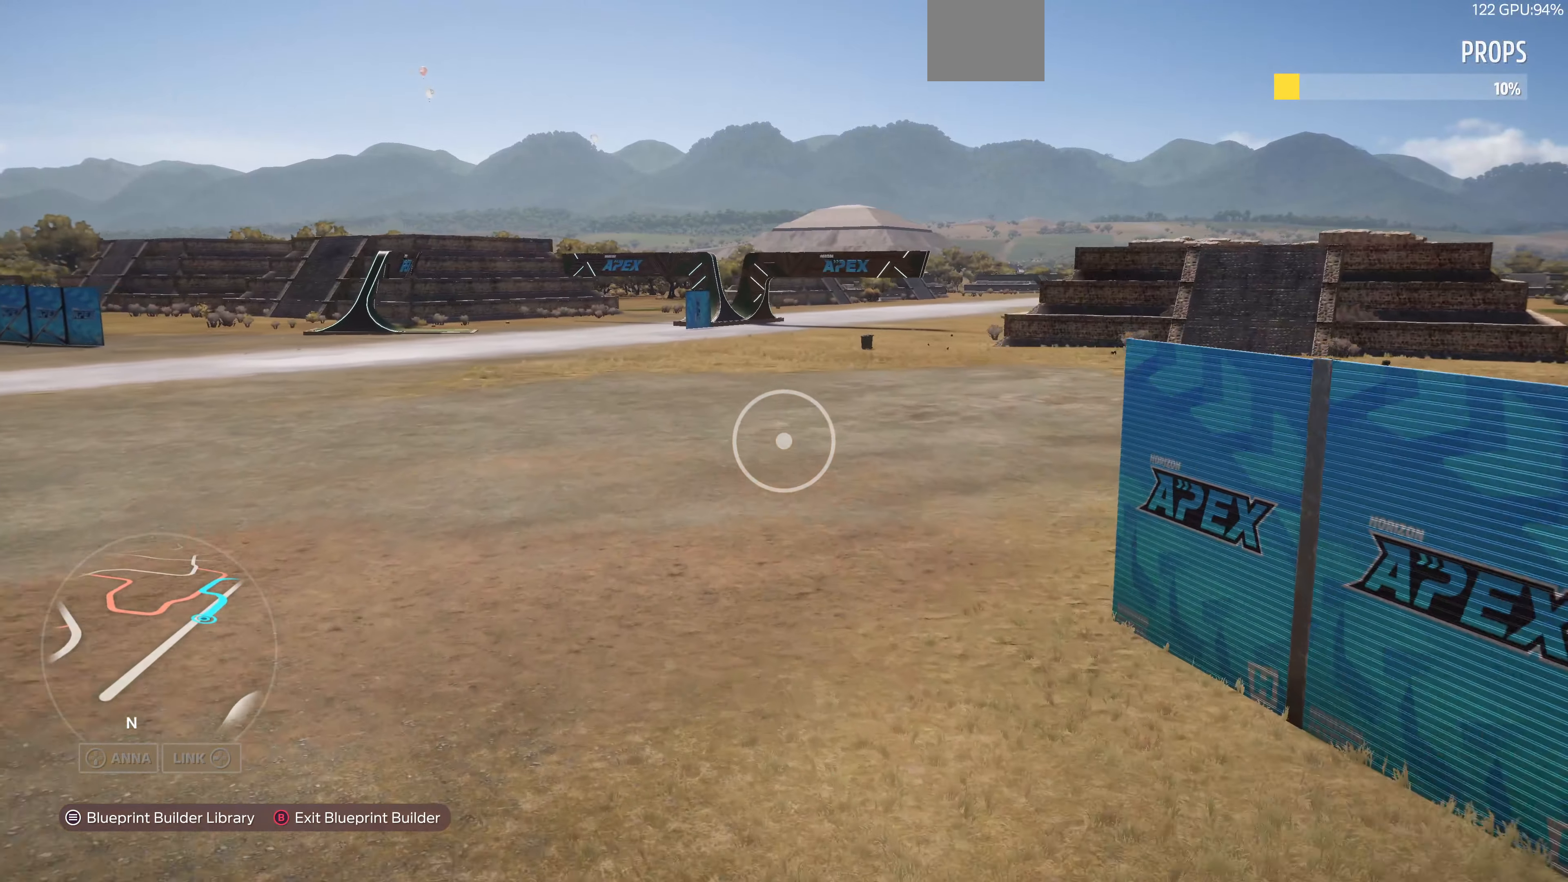
{"buttons": [], "left_stick": "up", "right_stick": "center", "events": [[166, "right_stick", "right"], [233, "R2", "down"], [400, "right_stick", "center"], [466, "R2", "up"]]}
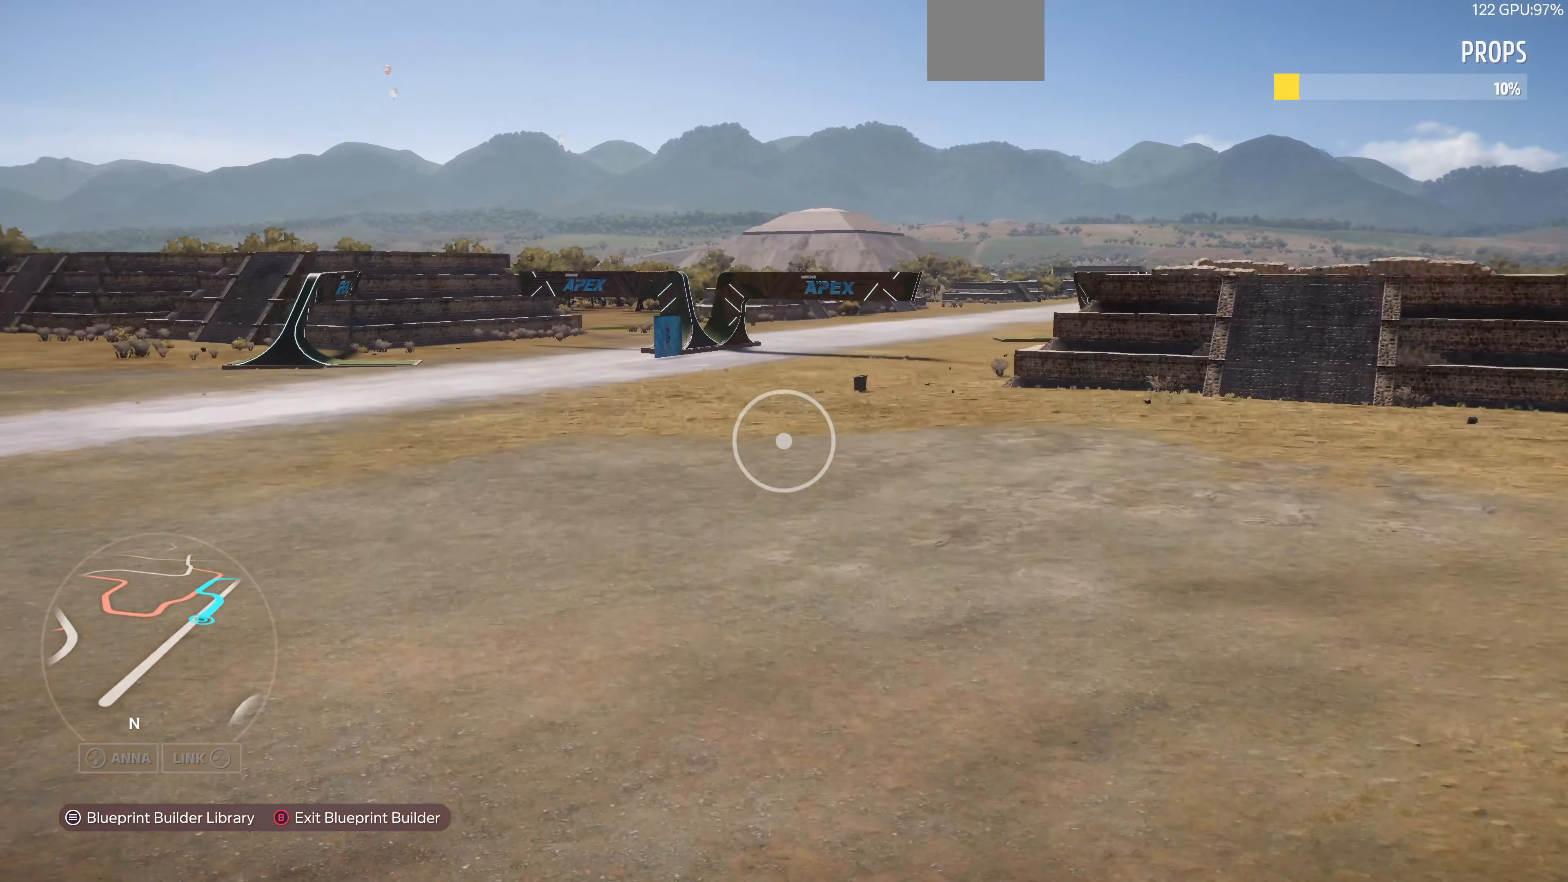
{"buttons": ["R2"], "left_stick": "up", "right_stick": "right", "events": [[333, "right_stick", "right"], [400, "R2", "down"]]}
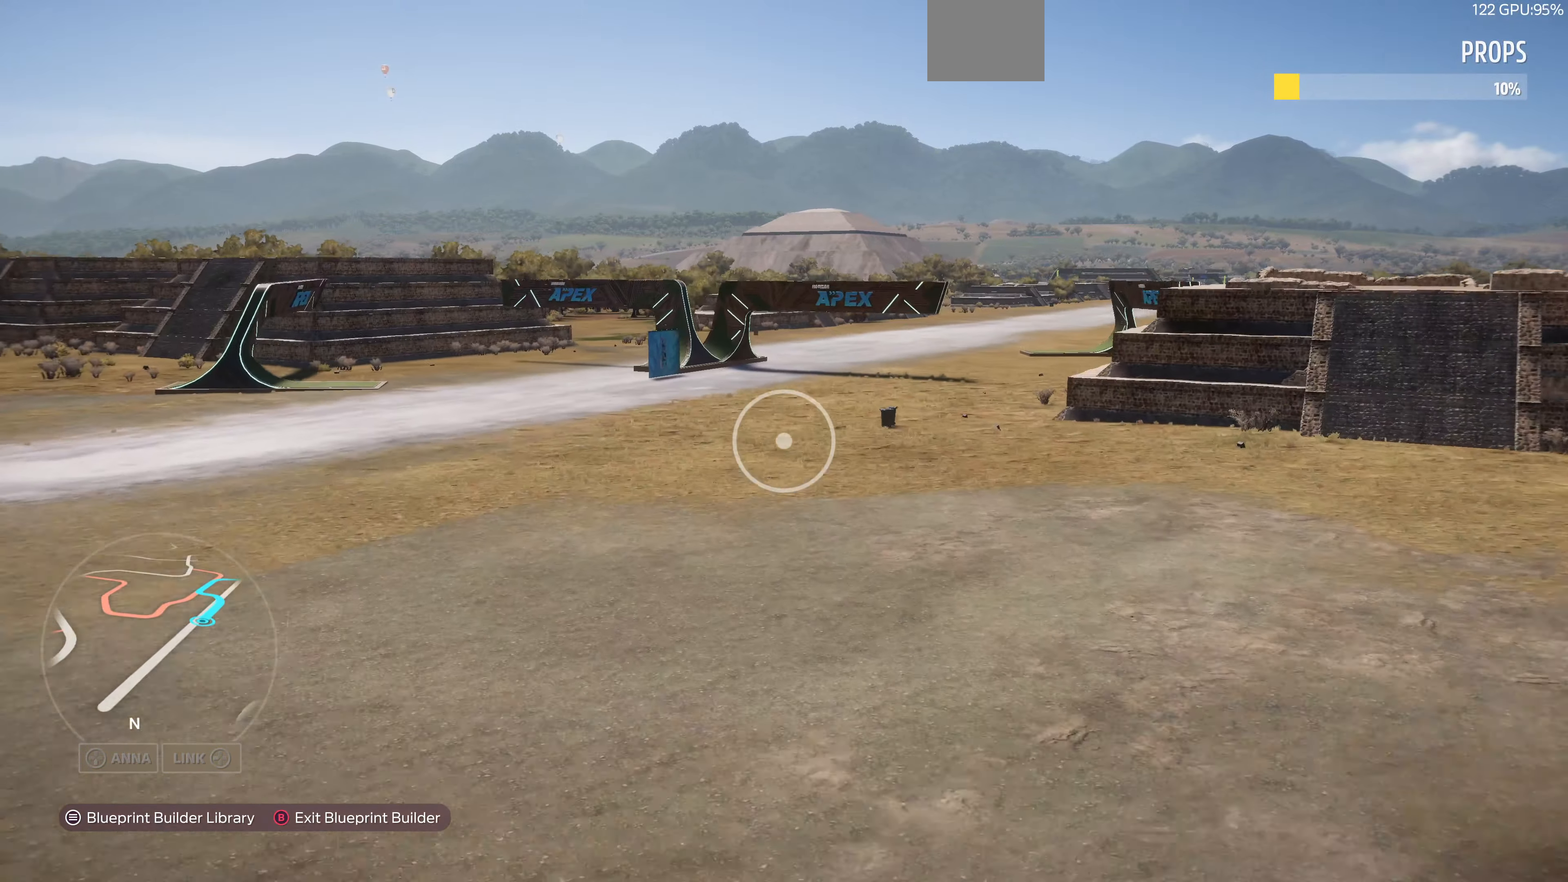
{"buttons": [], "left_stick": "up", "right_stick": "right", "events": [[166, "R2", "up"]]}
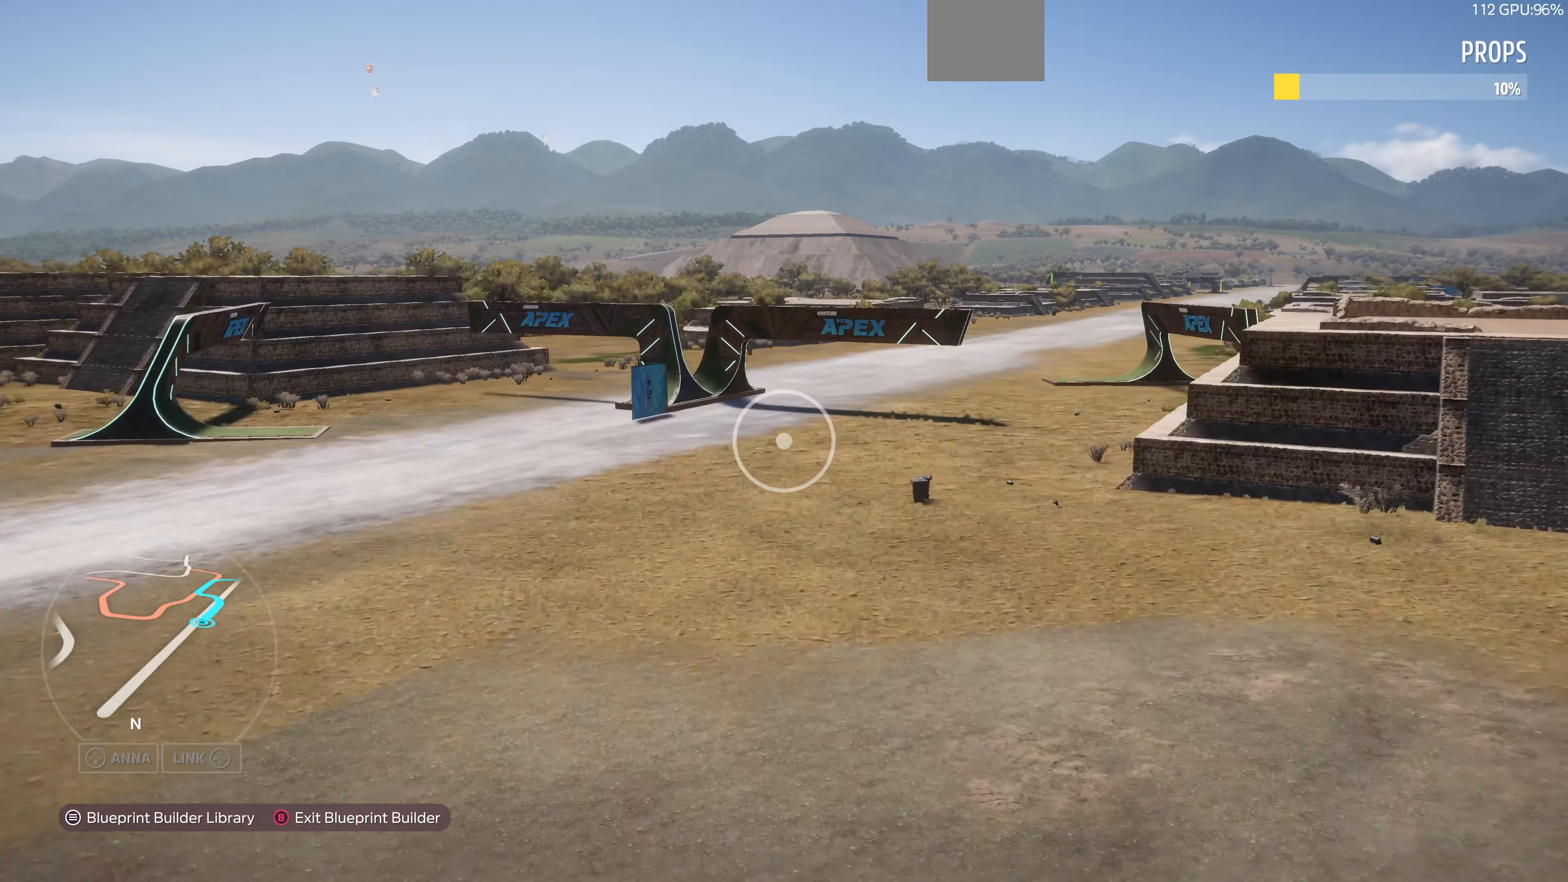
{"buttons": [], "left_stick": "up", "right_stick": "right", "events": [[233, "L2", "down"], [433, "L2", "up"]]}
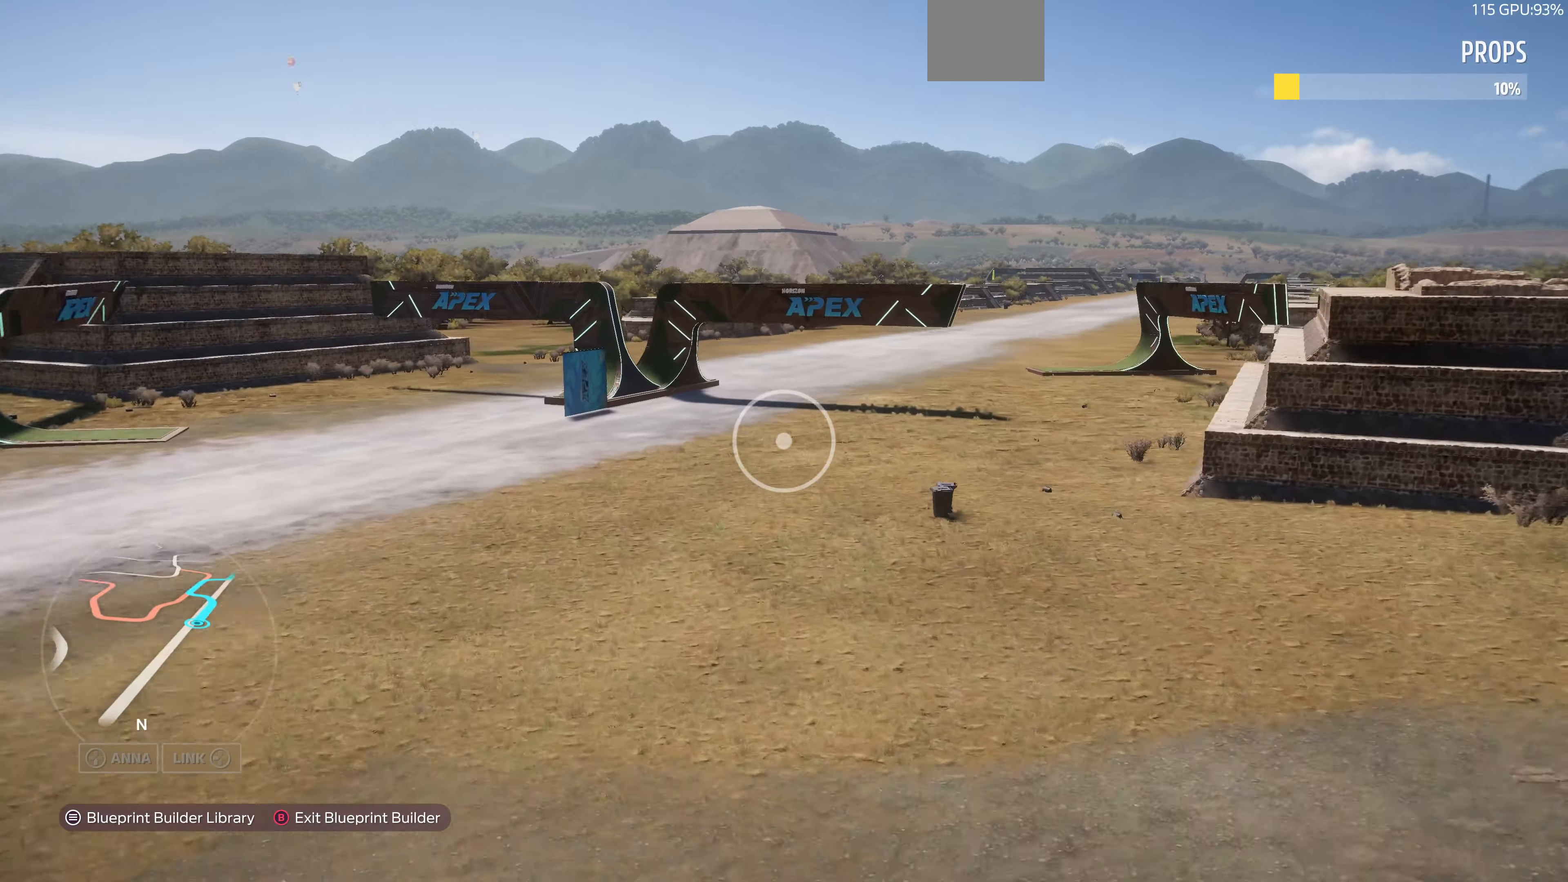
{"buttons": [], "left_stick": "up", "right_stick": "right", "events": []}
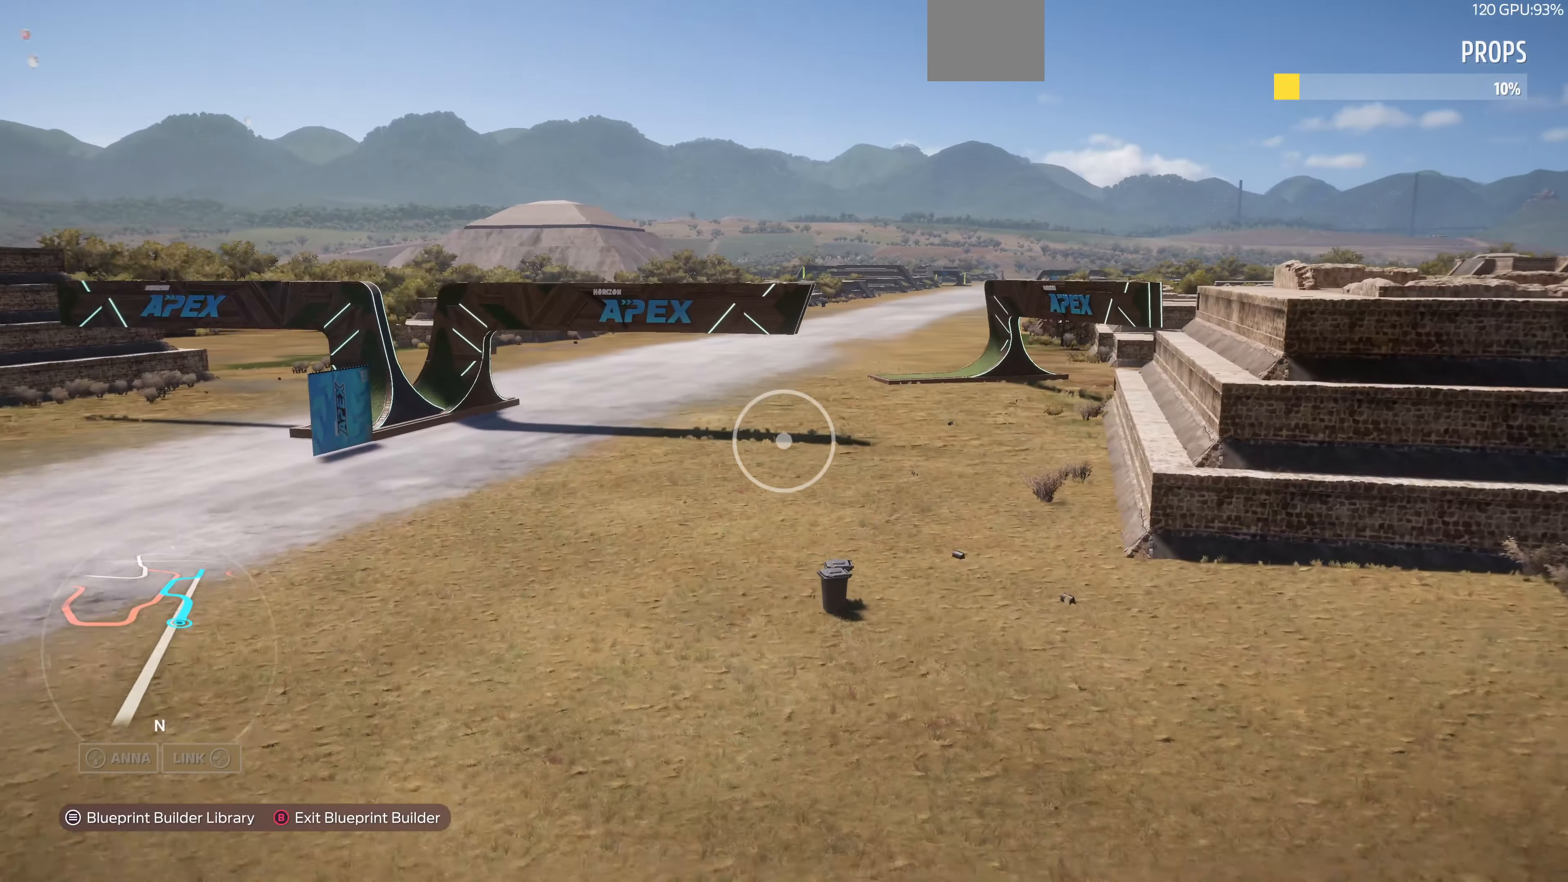
{"buttons": [], "left_stick": "up", "right_stick": "down", "events": [[234, "right_stick", "down-right"], [367, "right_stick", "down"]]}
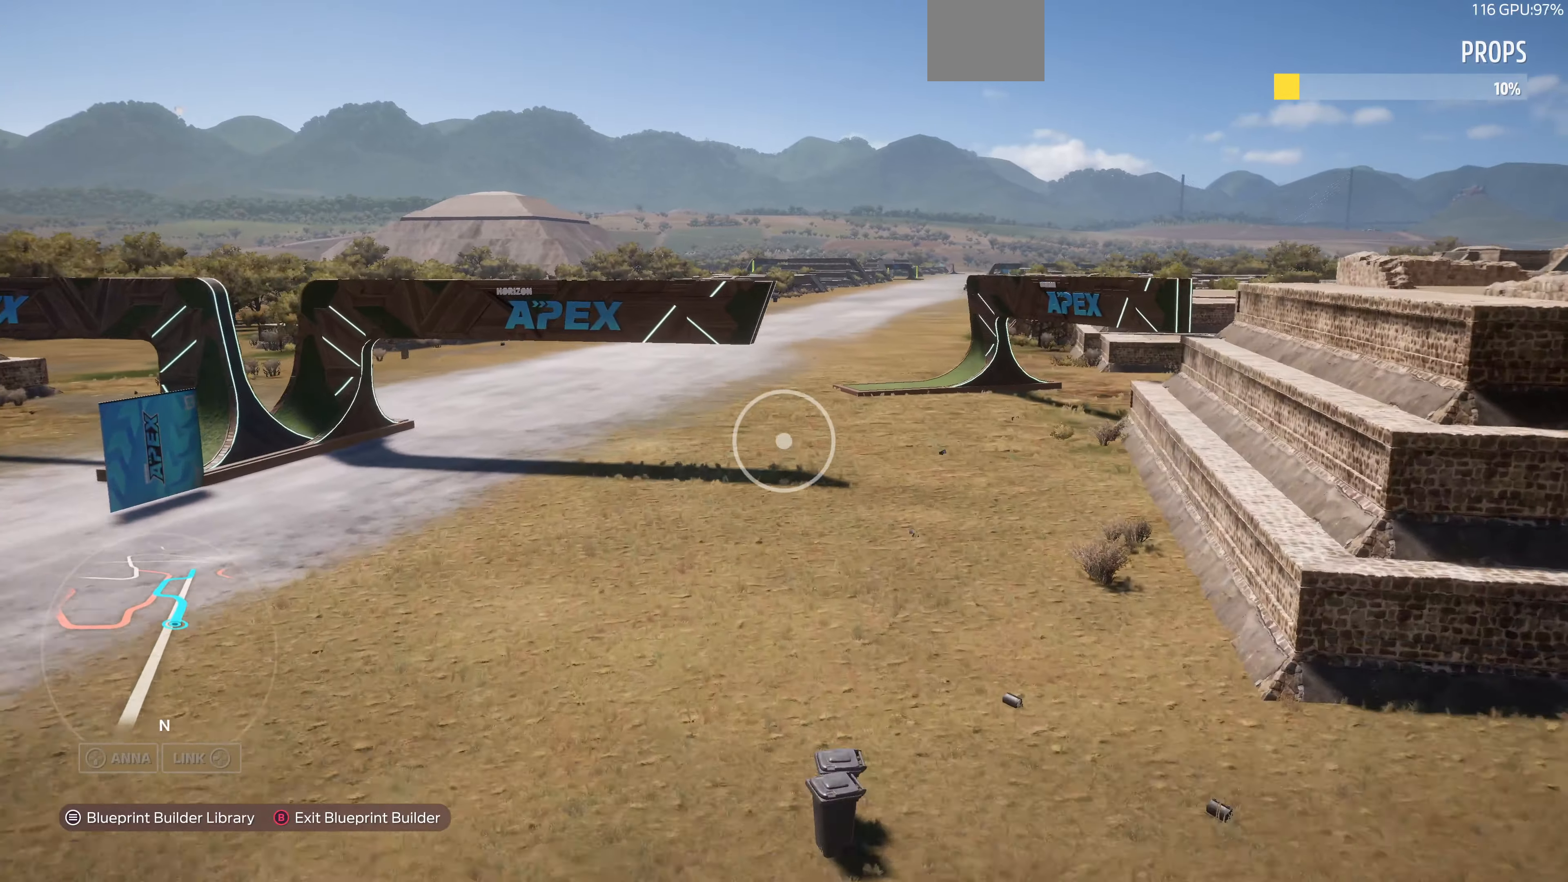
{"buttons": ["R2"], "left_stick": "up-left", "right_stick": "center", "events": [[134, "left_stick", "up-left"], [200, "R2", "down"], [434, "right_stick", "center"]]}
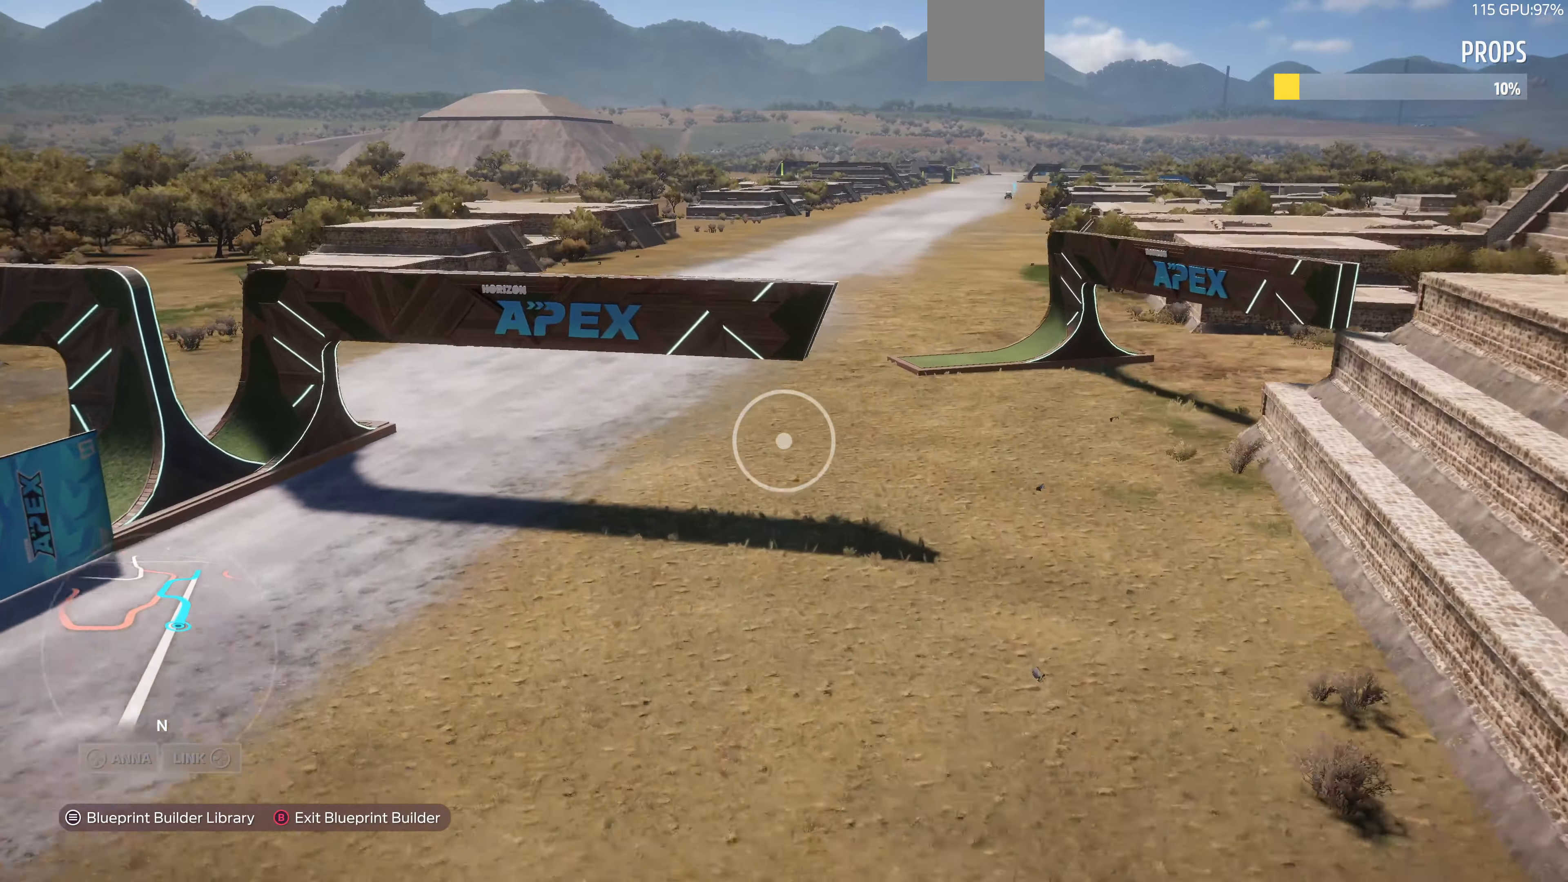
{"buttons": ["R2"], "left_stick": "up-left", "right_stick": "down", "events": [[467, "right_stick", "down"]]}
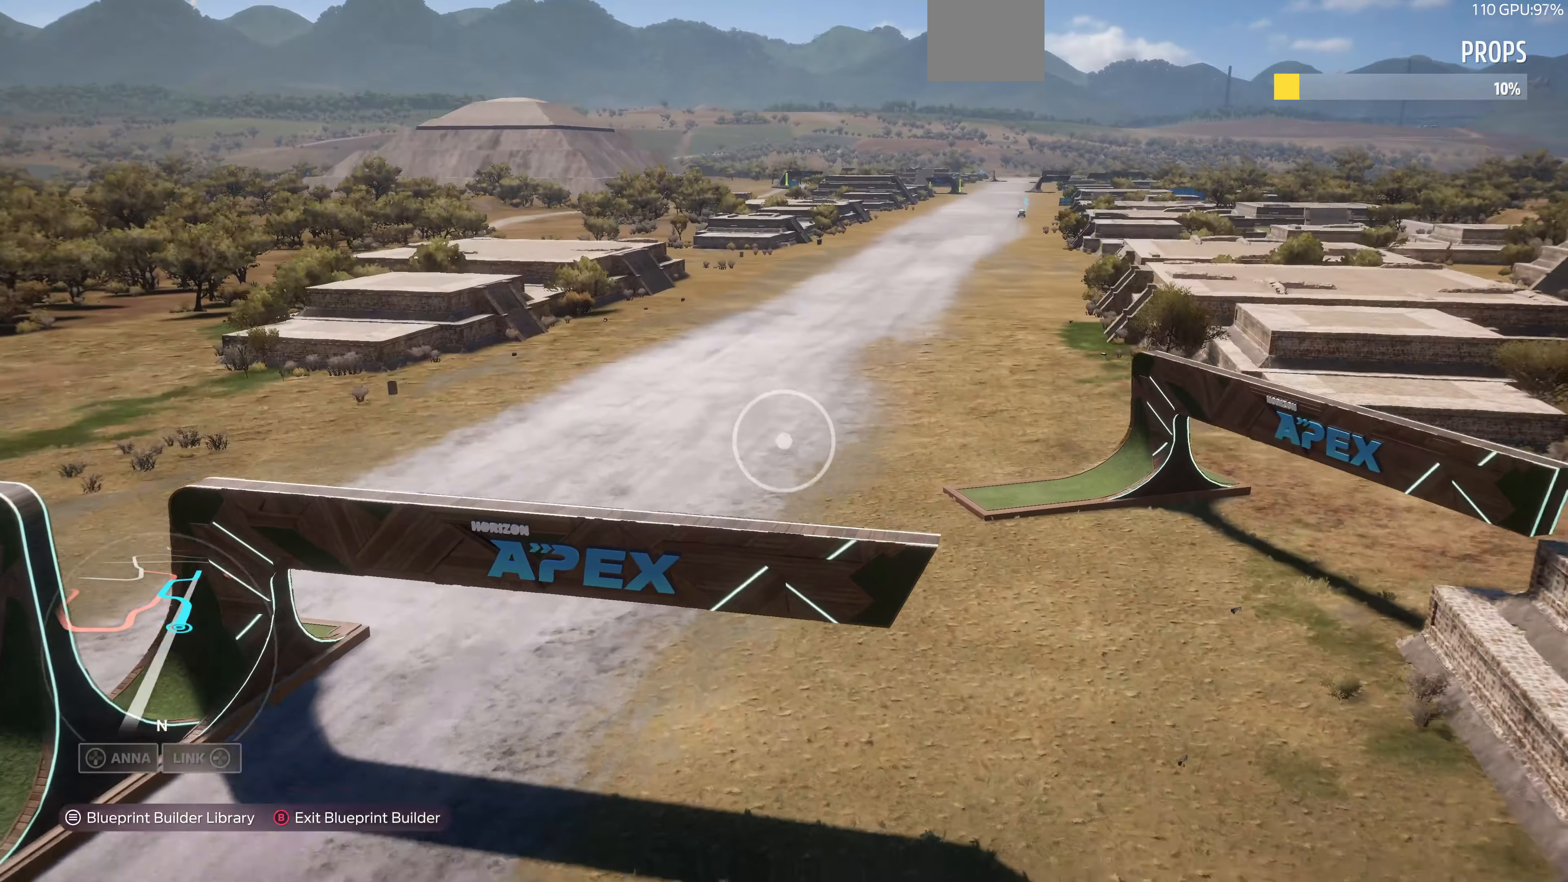
{"buttons": ["R2"], "left_stick": "up-left", "right_stick": "down-right", "events": [[34, "R2", "up"], [34, "right_stick", "down-right"], [434, "R2", "down"]]}
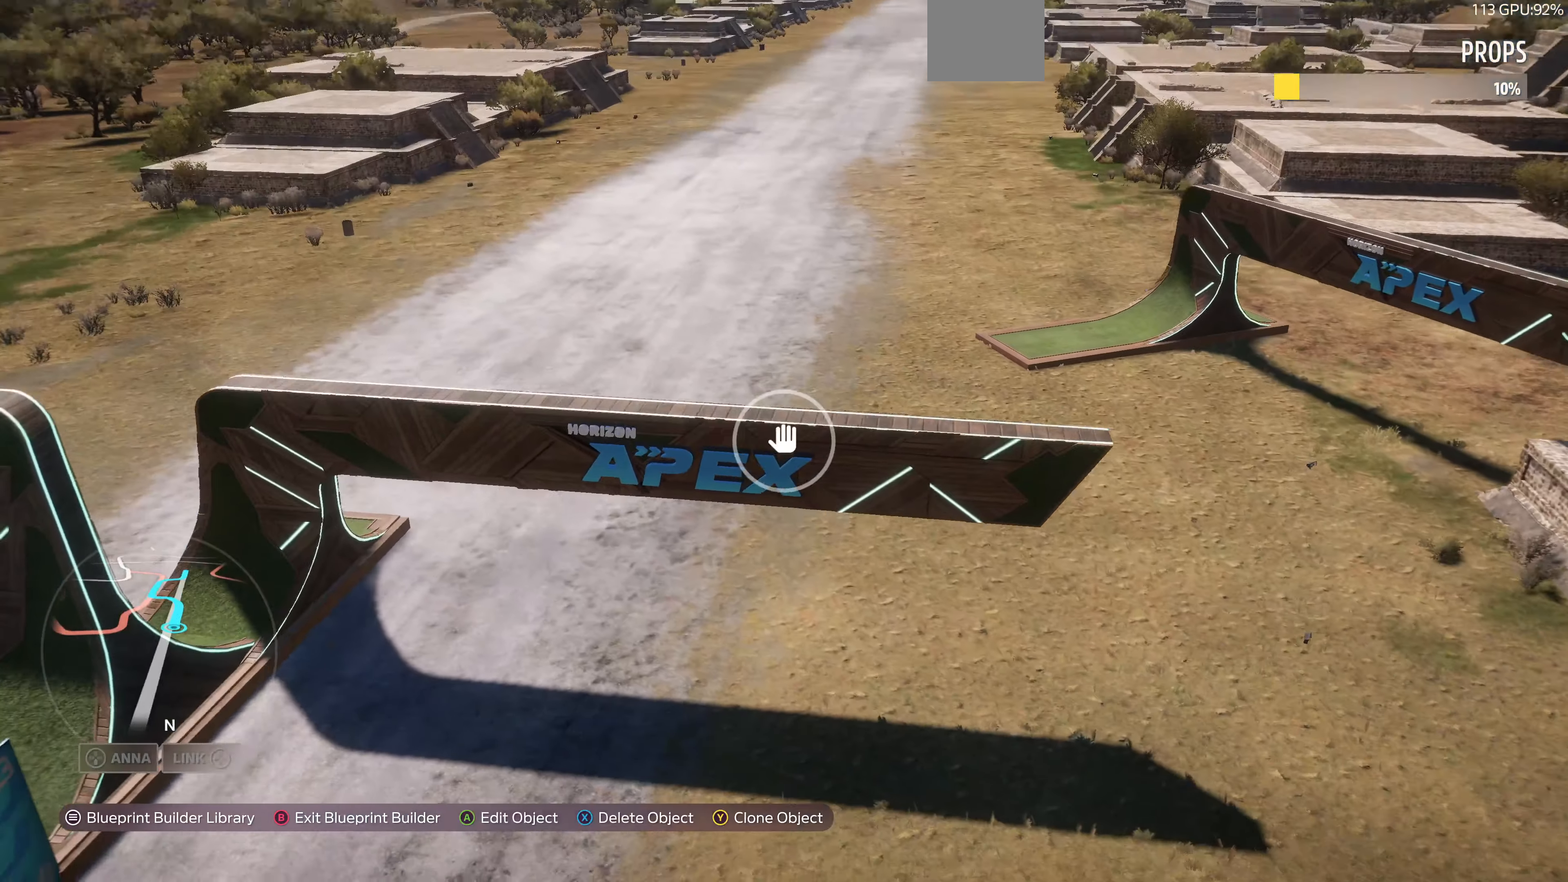
{"buttons": ["R2"], "left_stick": "up-left", "right_stick": "right", "events": [[267, "right_stick", "right"], [300, "left_stick", "left"], [500, "left_stick", "up-left"]]}
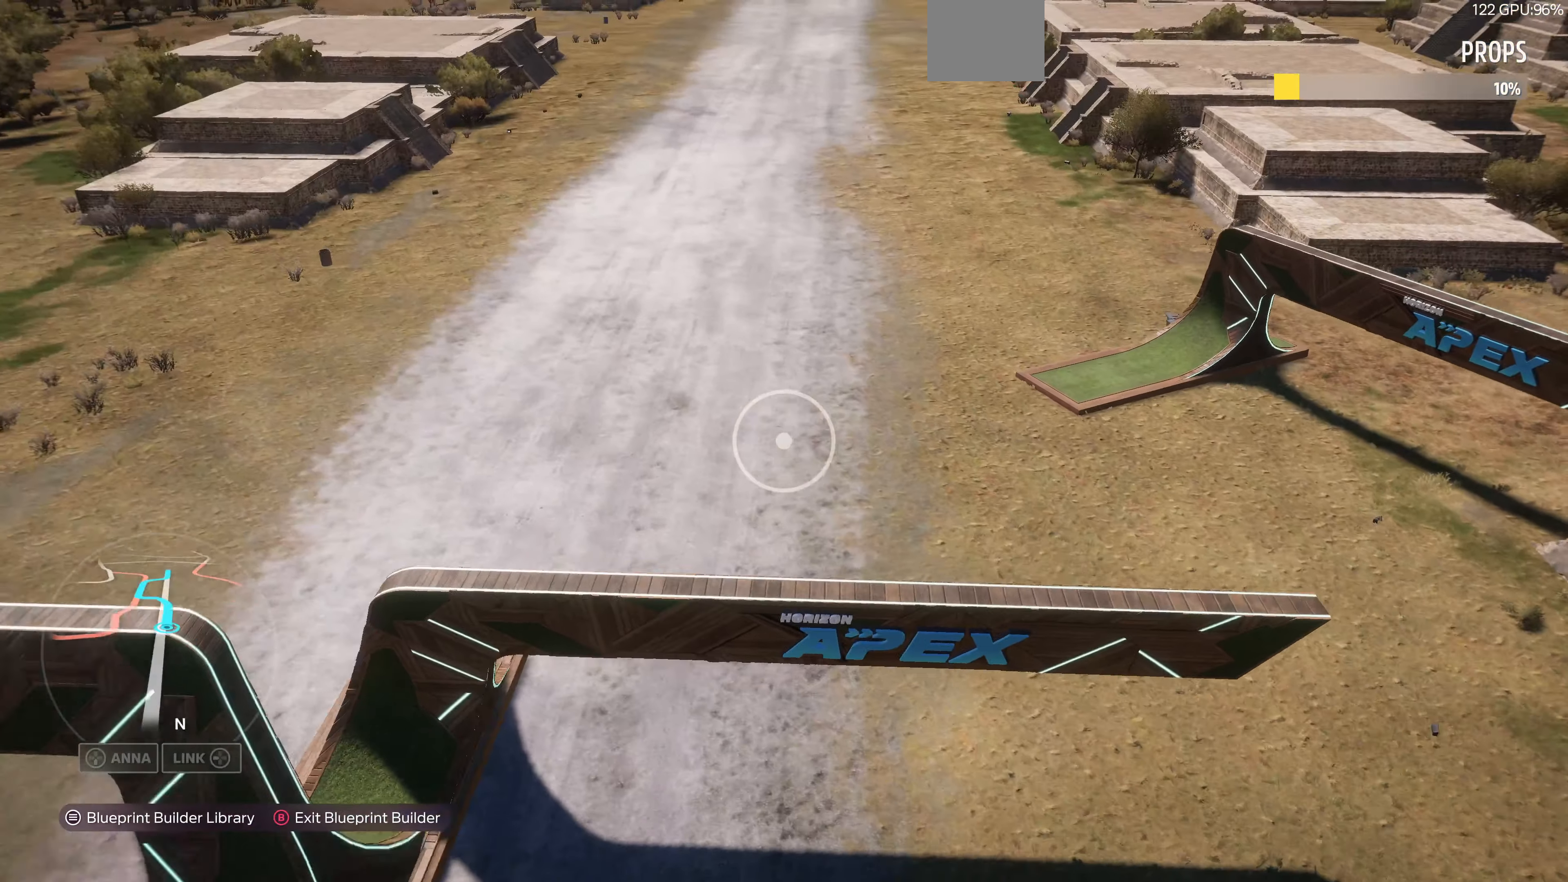
{"buttons": ["L2"], "left_stick": "up-right", "right_stick": "center", "events": [[200, "R2", "up"], [267, "right_stick", "center"], [334, "left_stick", "up"], [434, "left_stick", "up-right"], [500, "L2", "down"]]}
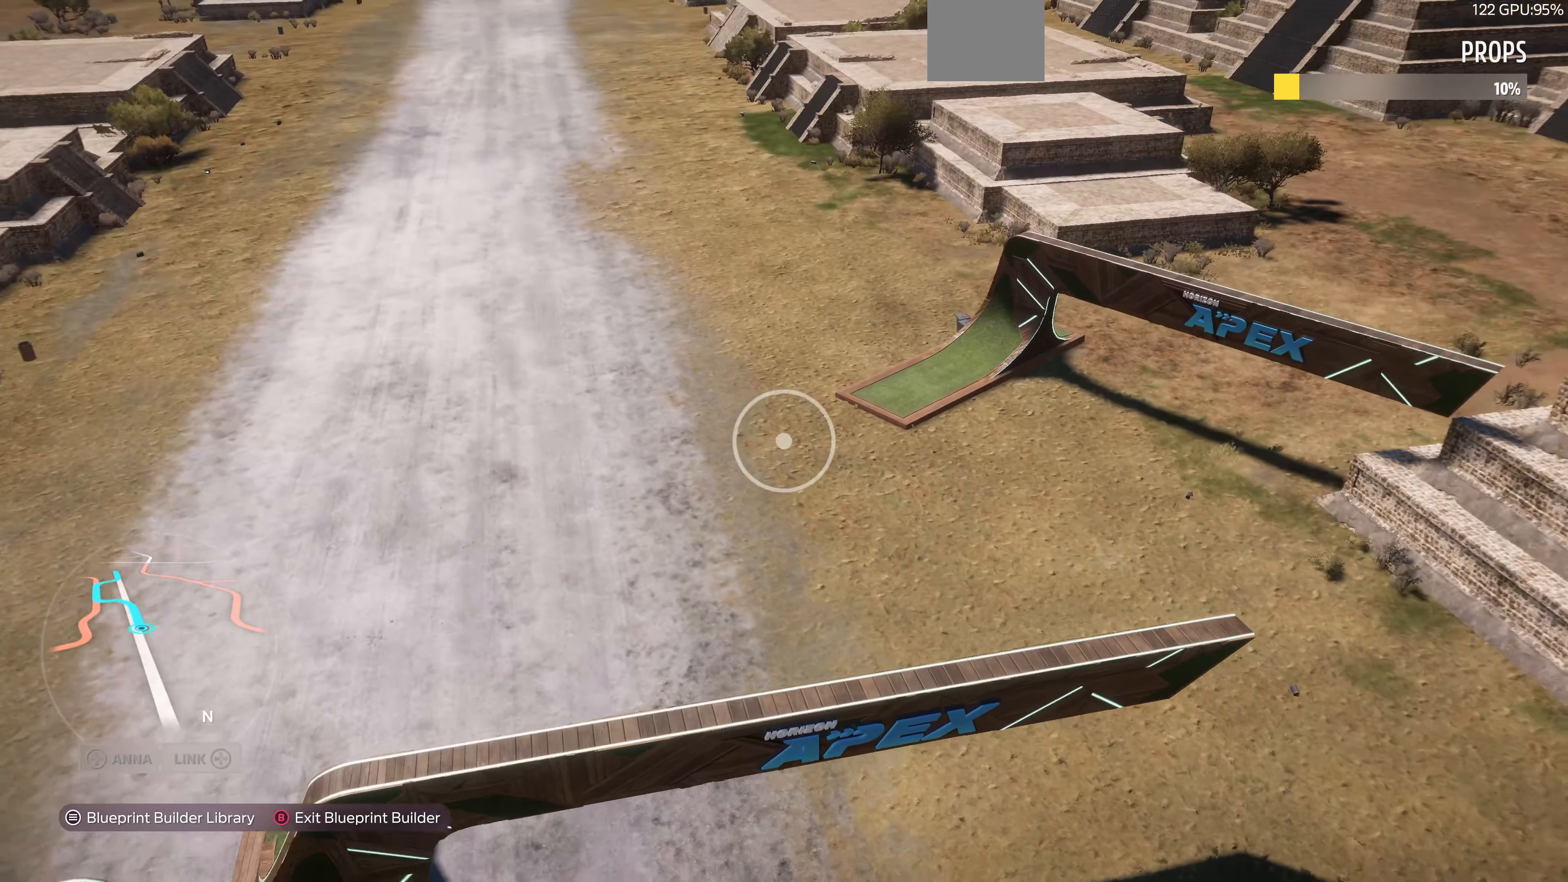
{"buttons": [], "left_stick": "up-right", "right_stick": "left", "events": [[134, "right_stick", "left"], [434, "L2", "up"]]}
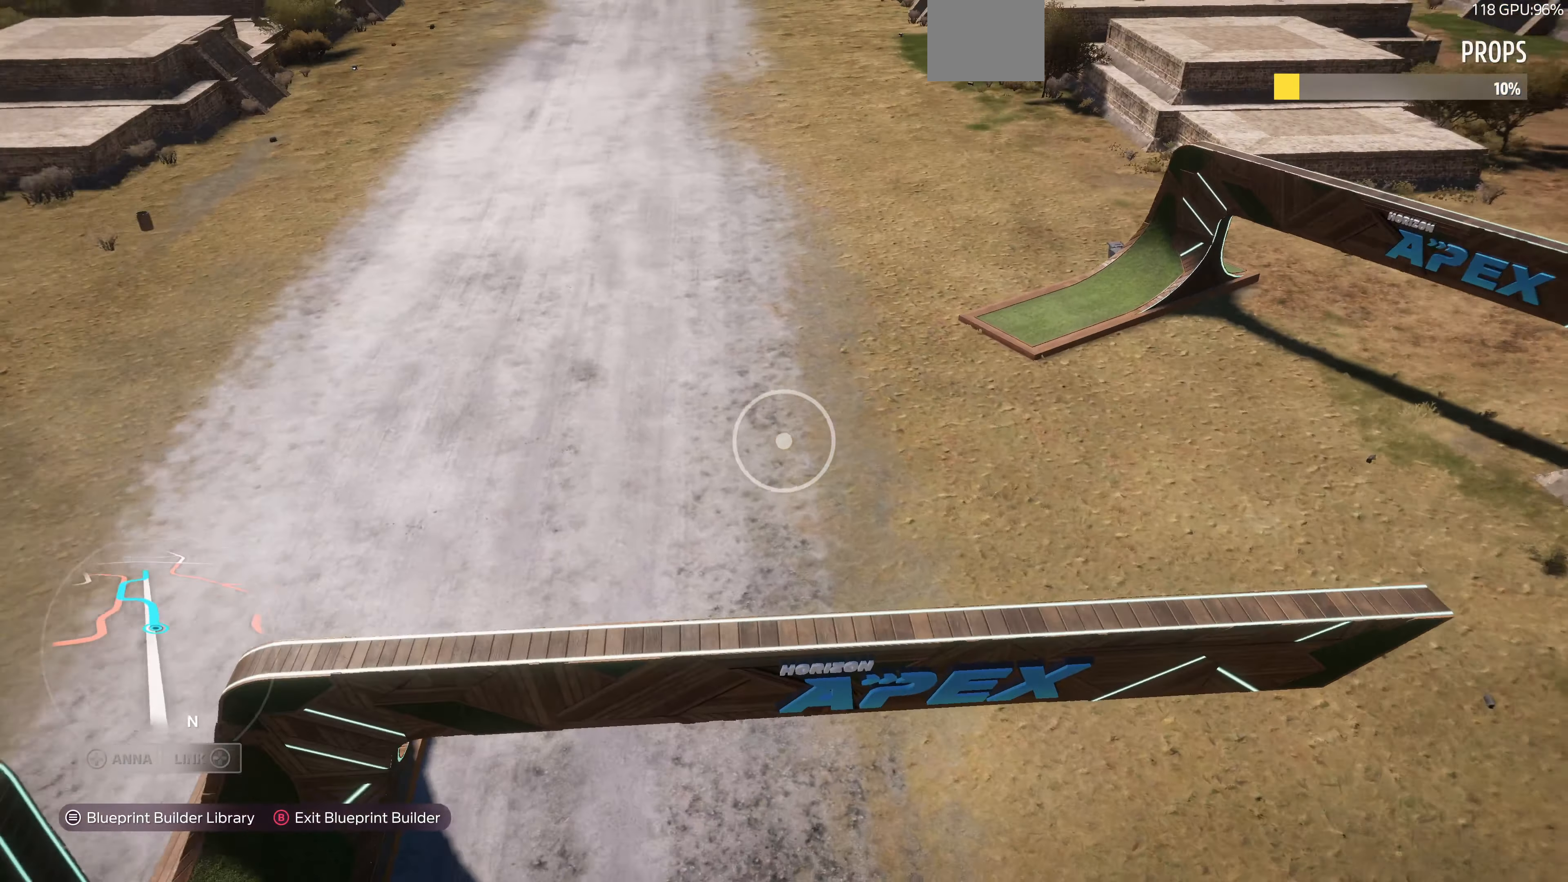
{"buttons": [], "left_stick": "up-right", "right_stick": "left", "events": []}
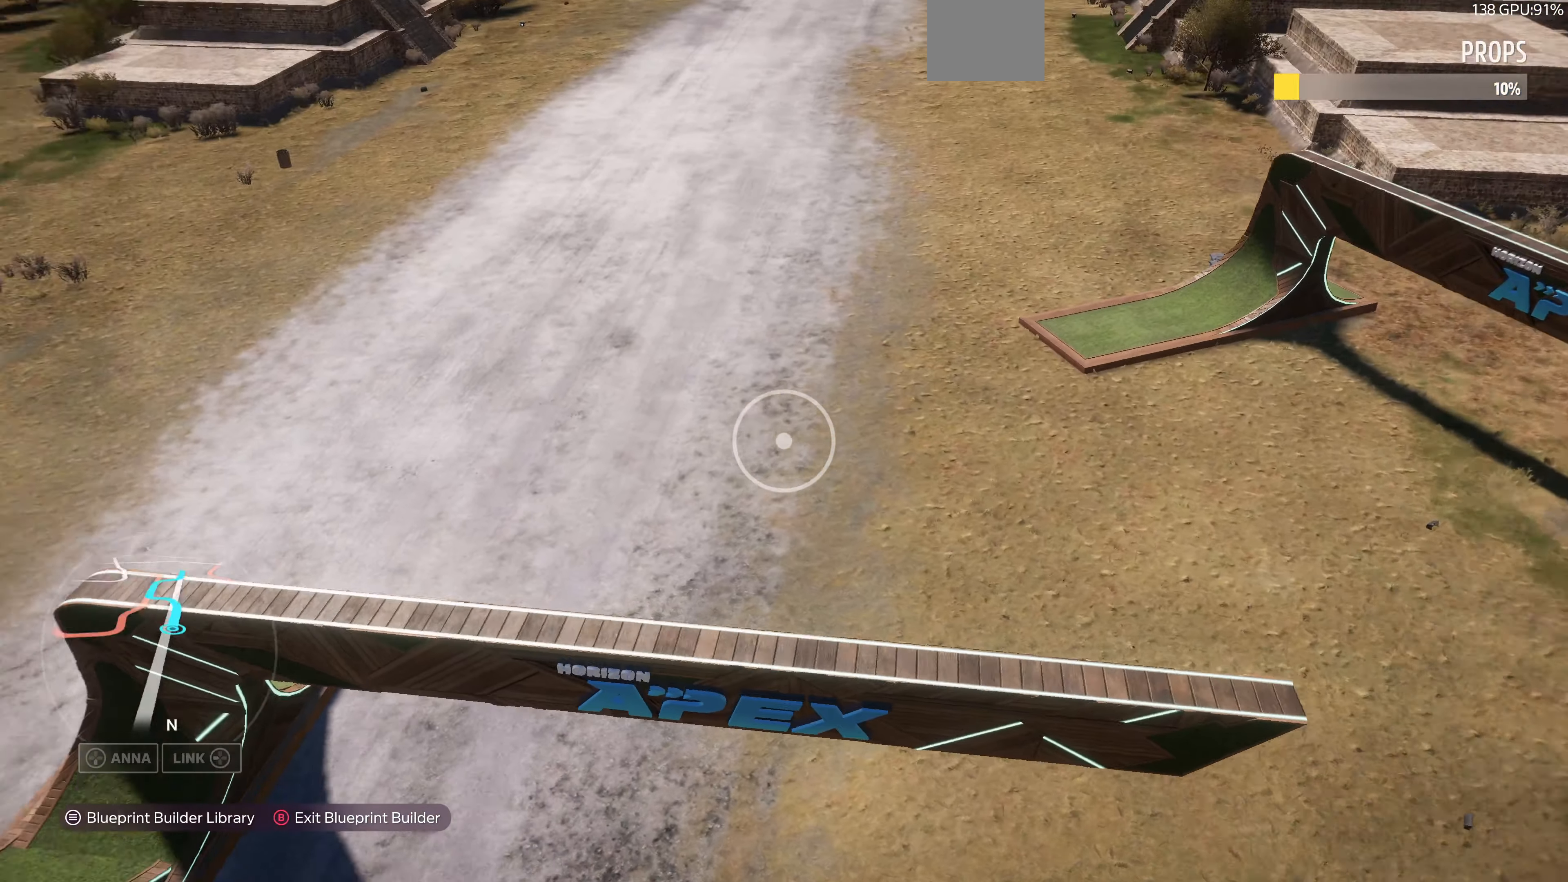
{"buttons": [], "left_stick": "up-right", "right_stick": "left", "events": []}
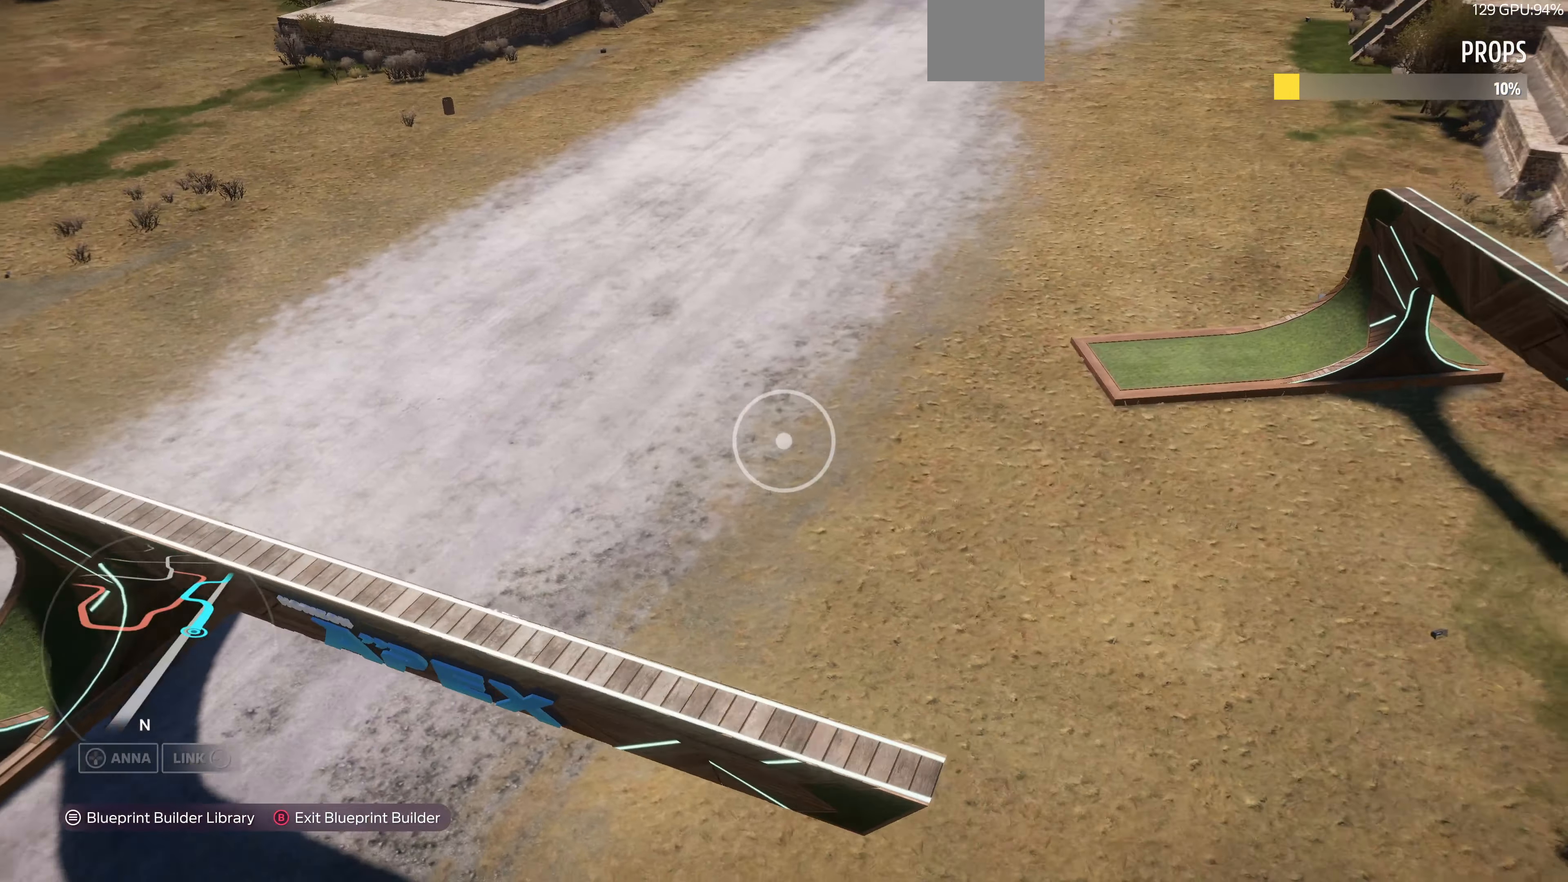
{"buttons": [], "left_stick": "center", "right_stick": "center", "events": [[67, "right_stick", "center"], [167, "left_stick", "center"], [367, "START", "down"], [434, "START", "up"]]}
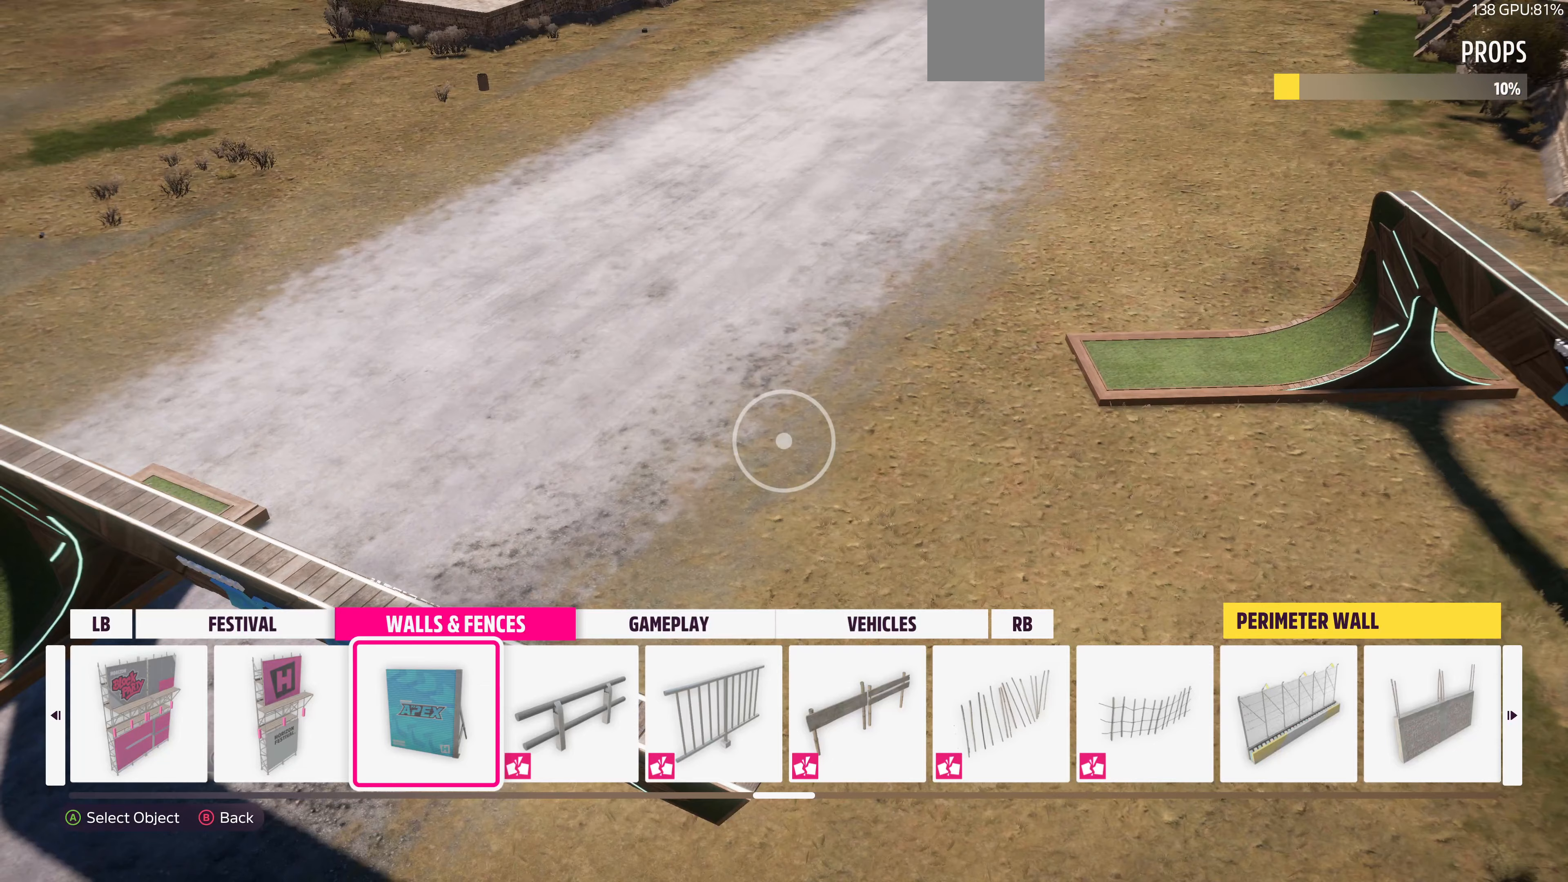
{"buttons": [], "left_stick": "up-right", "right_stick": "down", "events": [[67, "CROSS", "down"], [200, "CROSS", "up"], [267, "left_stick", "up-right"], [400, "right_stick", "down"]]}
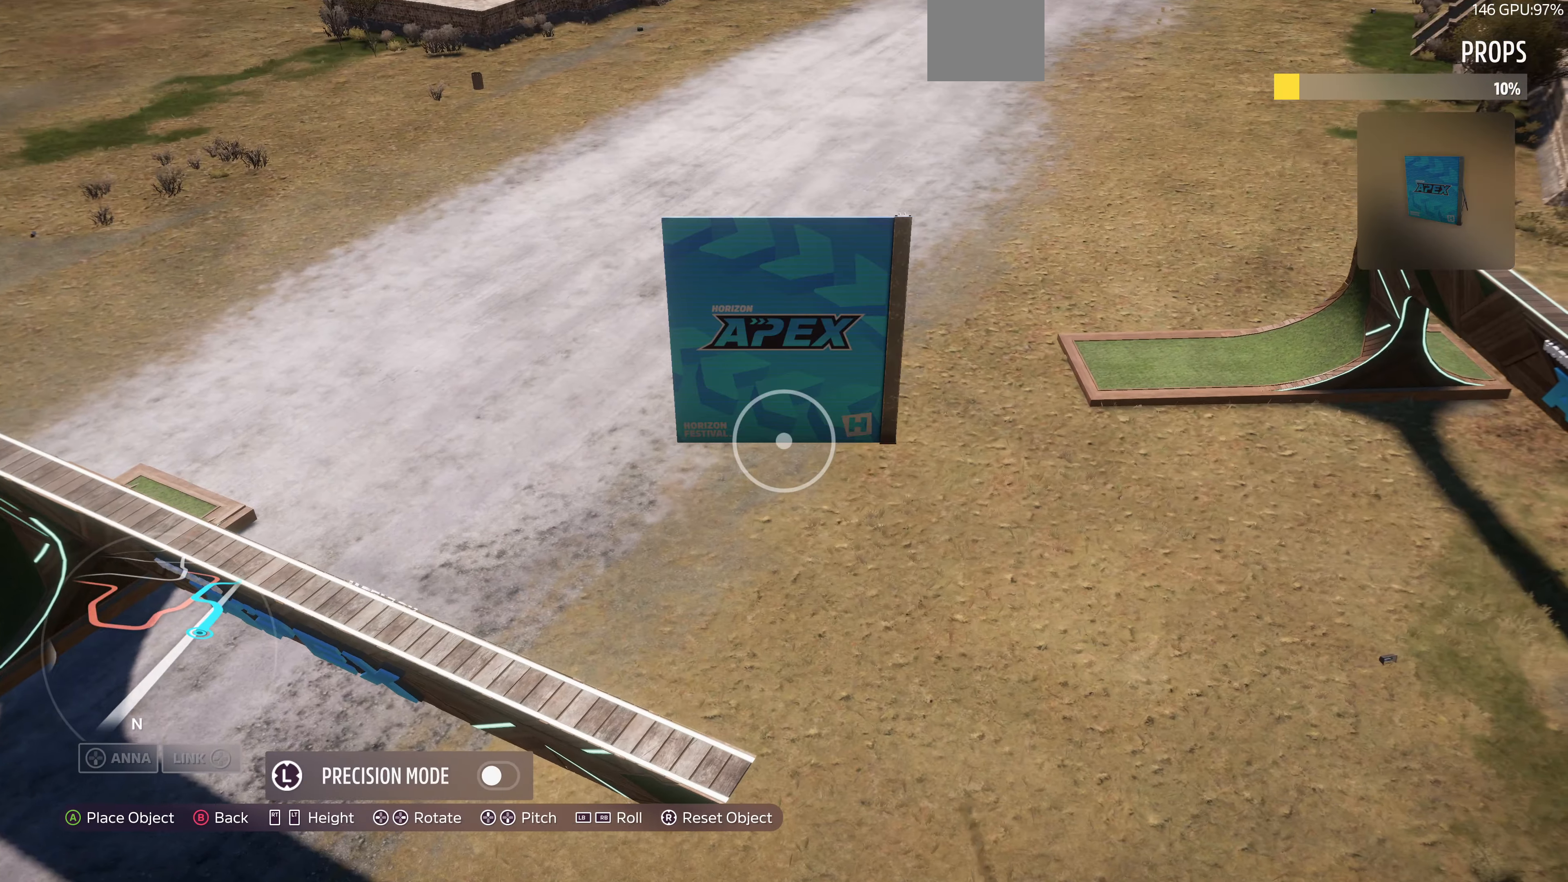
{"buttons": ["L2"], "left_stick": "up-right", "right_stick": "center", "events": [[100, "L2", "down"], [233, "right_stick", "center"]]}
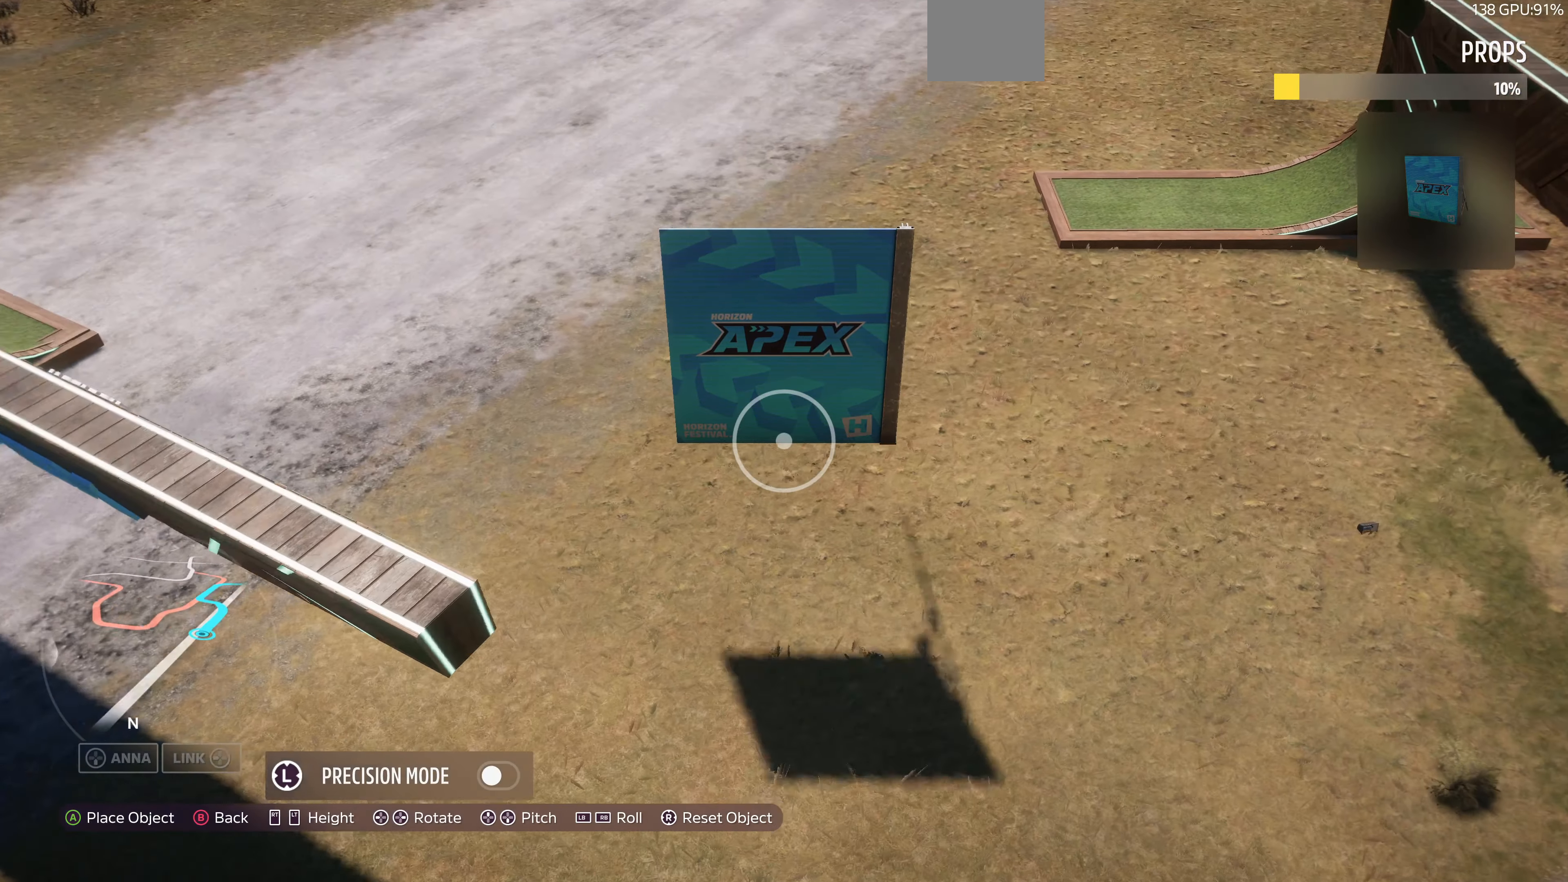
{"buttons": [], "left_stick": "up-right", "right_stick": "center", "events": [[333, "L2", "up"]]}
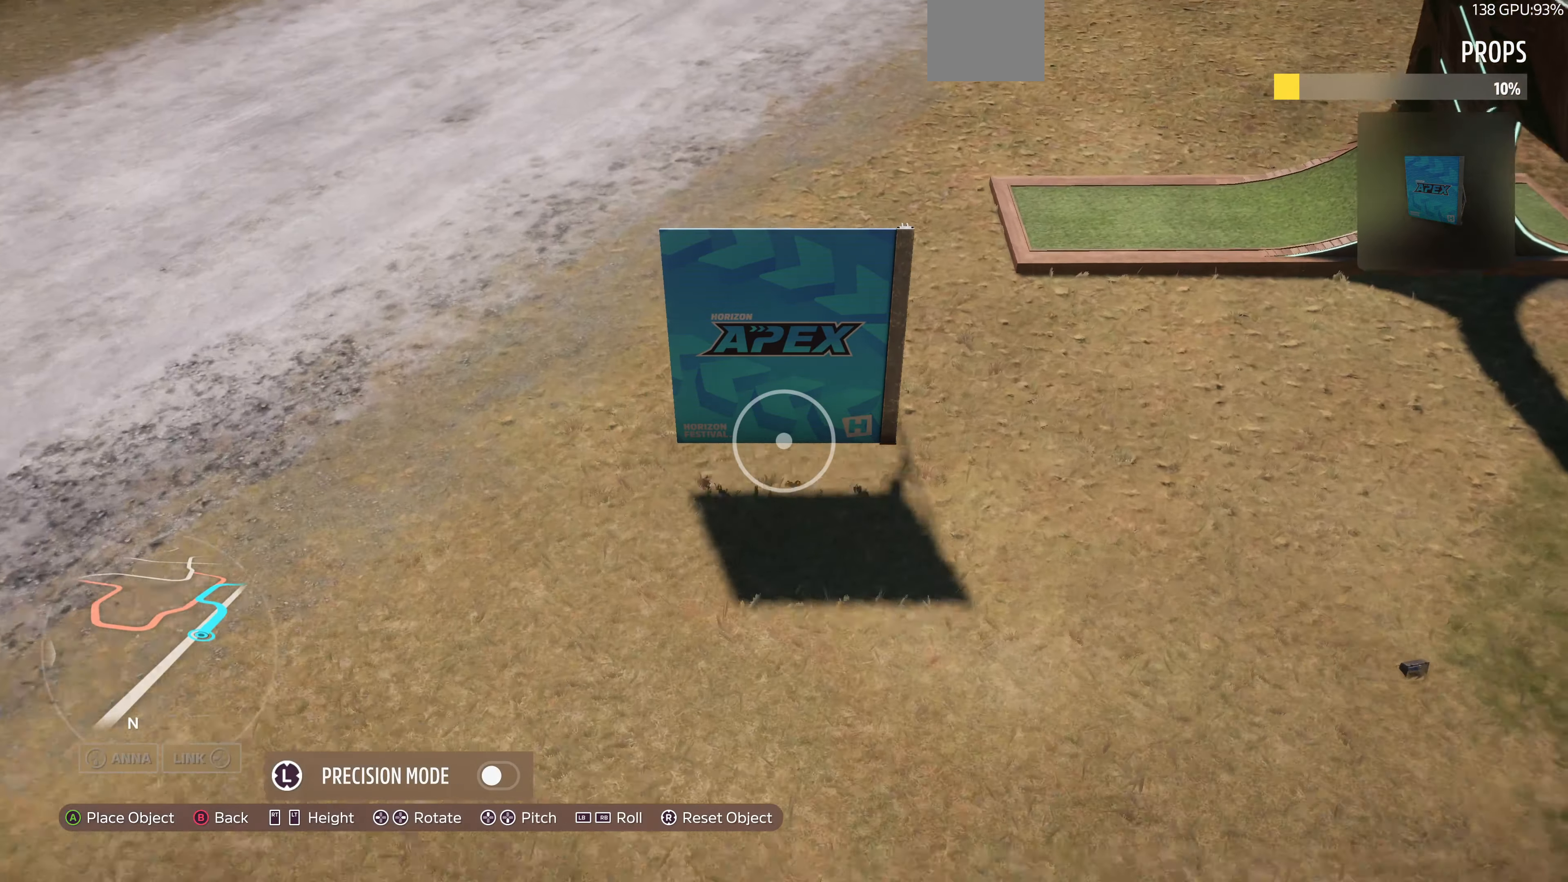
{"buttons": ["L2"], "left_stick": "up-right", "right_stick": "center", "events": [[300, "L2", "down"]]}
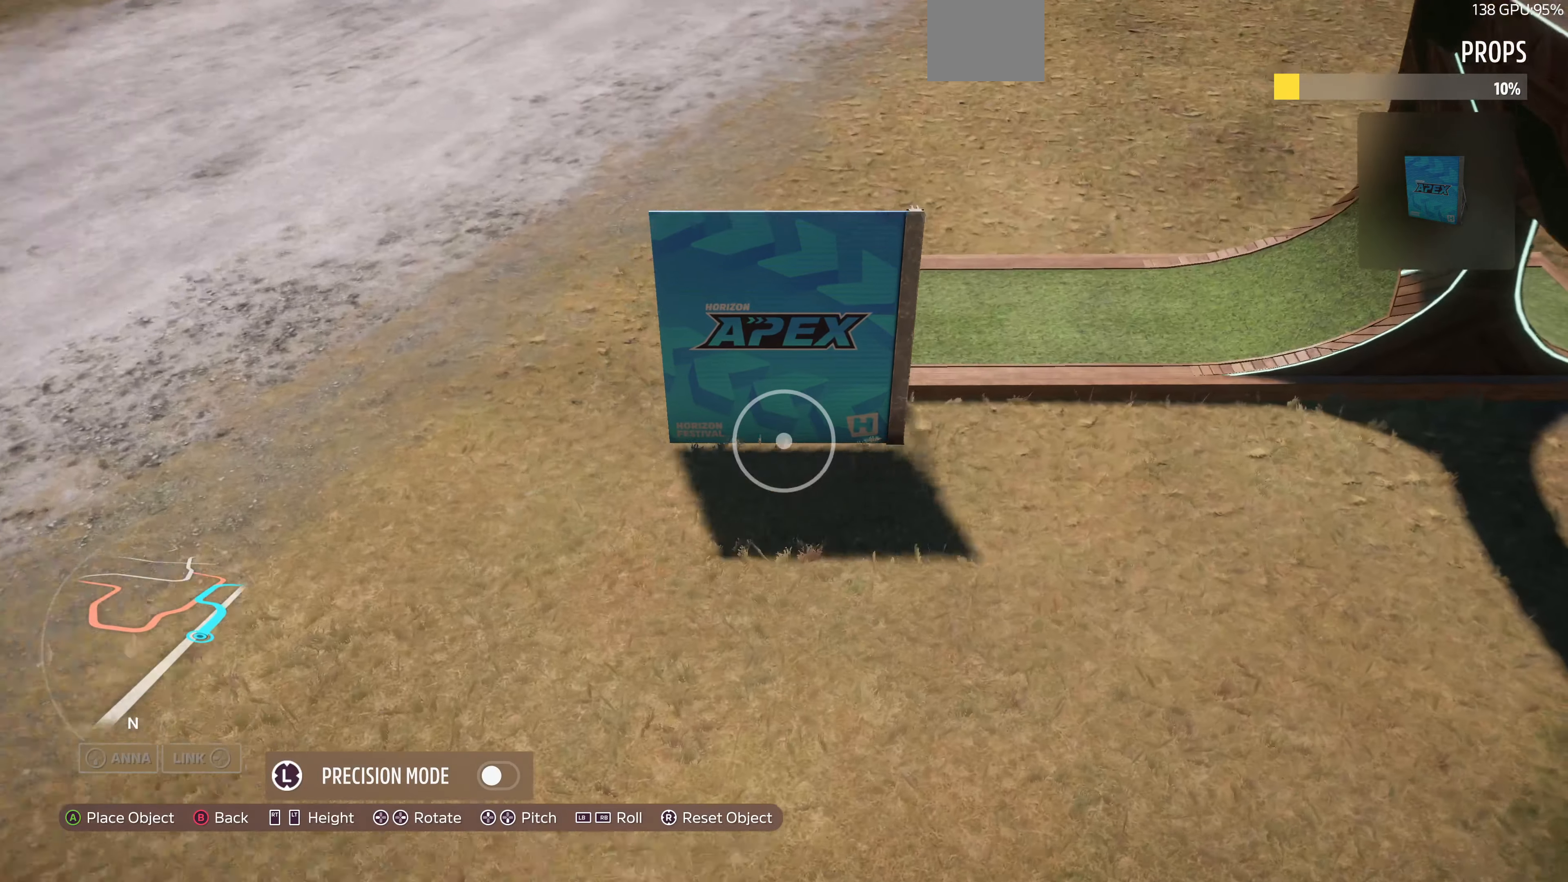
{"buttons": [], "left_stick": "up-right", "right_stick": "center", "events": [[167, "right_stick", "down"], [300, "right_stick", "center"], [367, "L2", "up"]]}
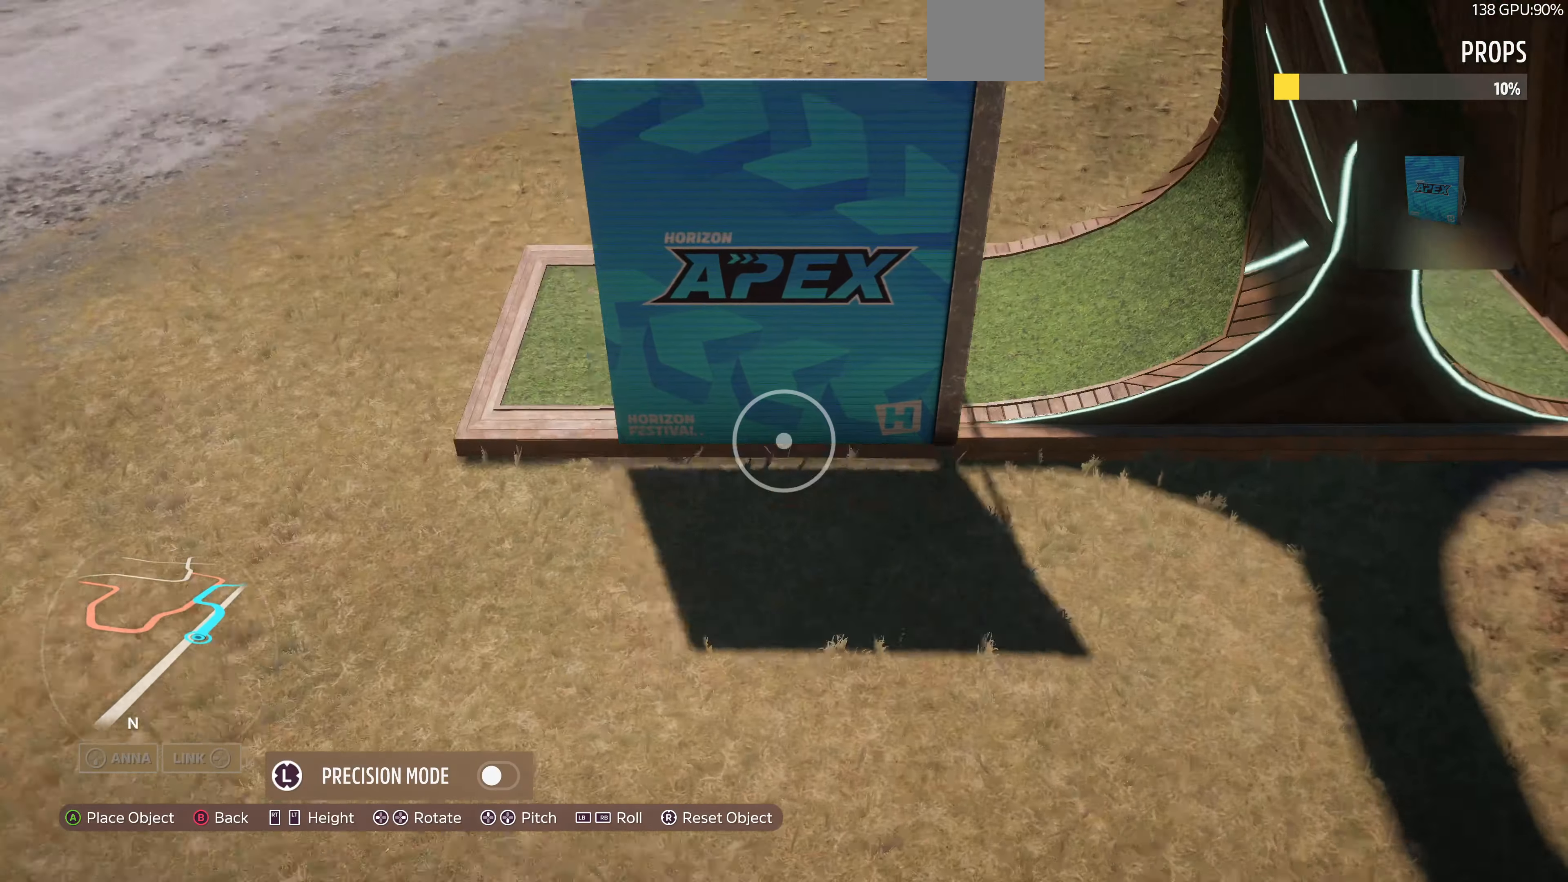
{"buttons": [], "left_stick": "down", "right_stick": "center", "events": [[133, "left_stick", "center"], [267, "left_stick", "down-right"], [400, "left_stick", "down"]]}
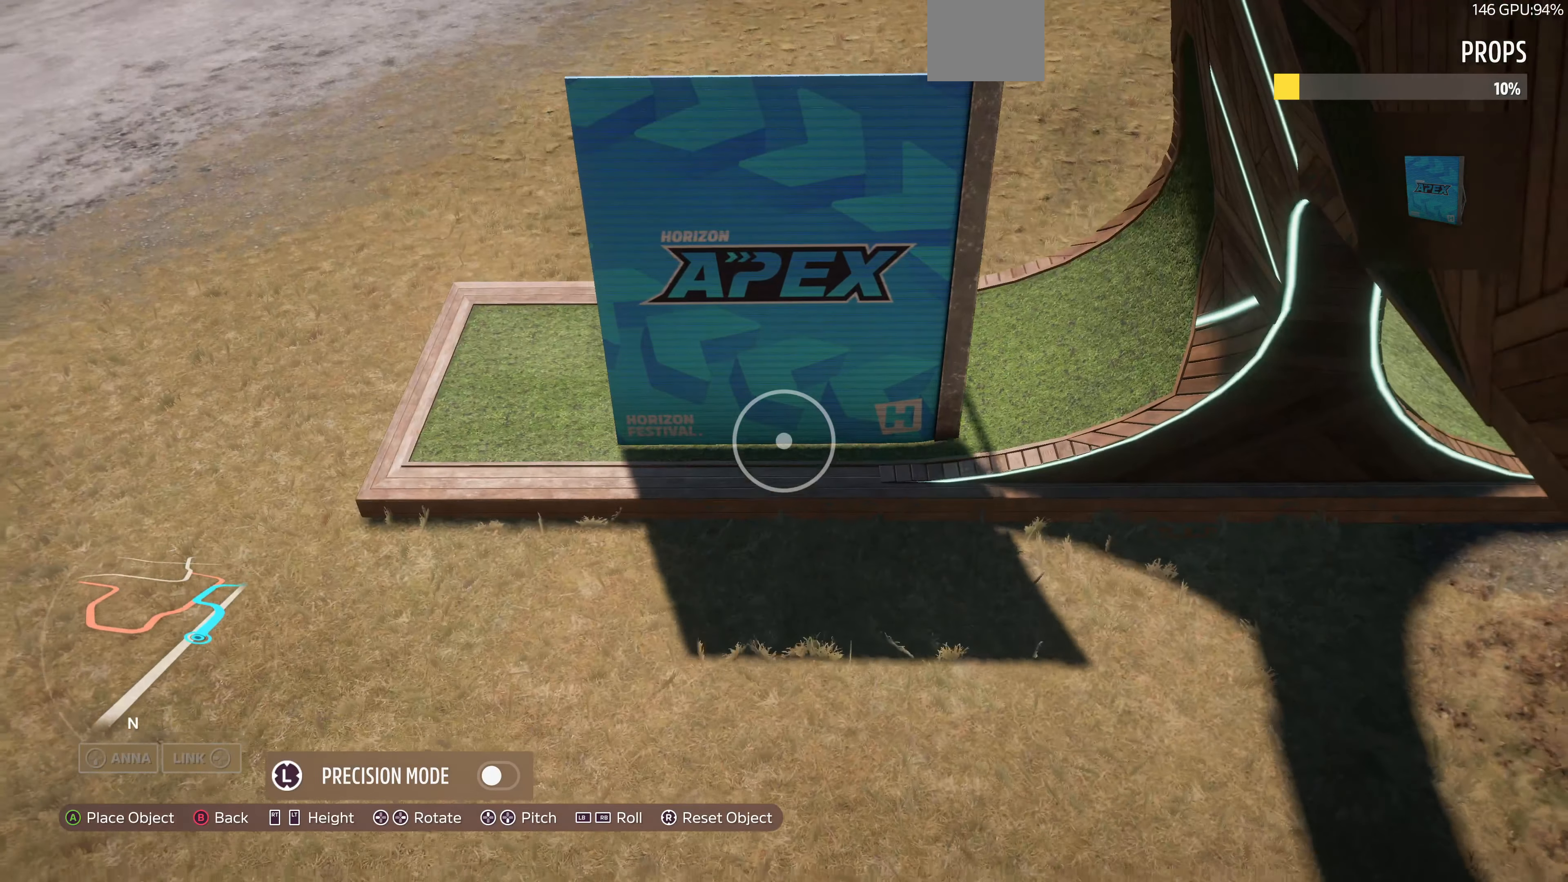
{"buttons": [], "left_stick": "down", "right_stick": "center", "events": [[167, "left_stick", "center"], [400, "left_stick", "down"]]}
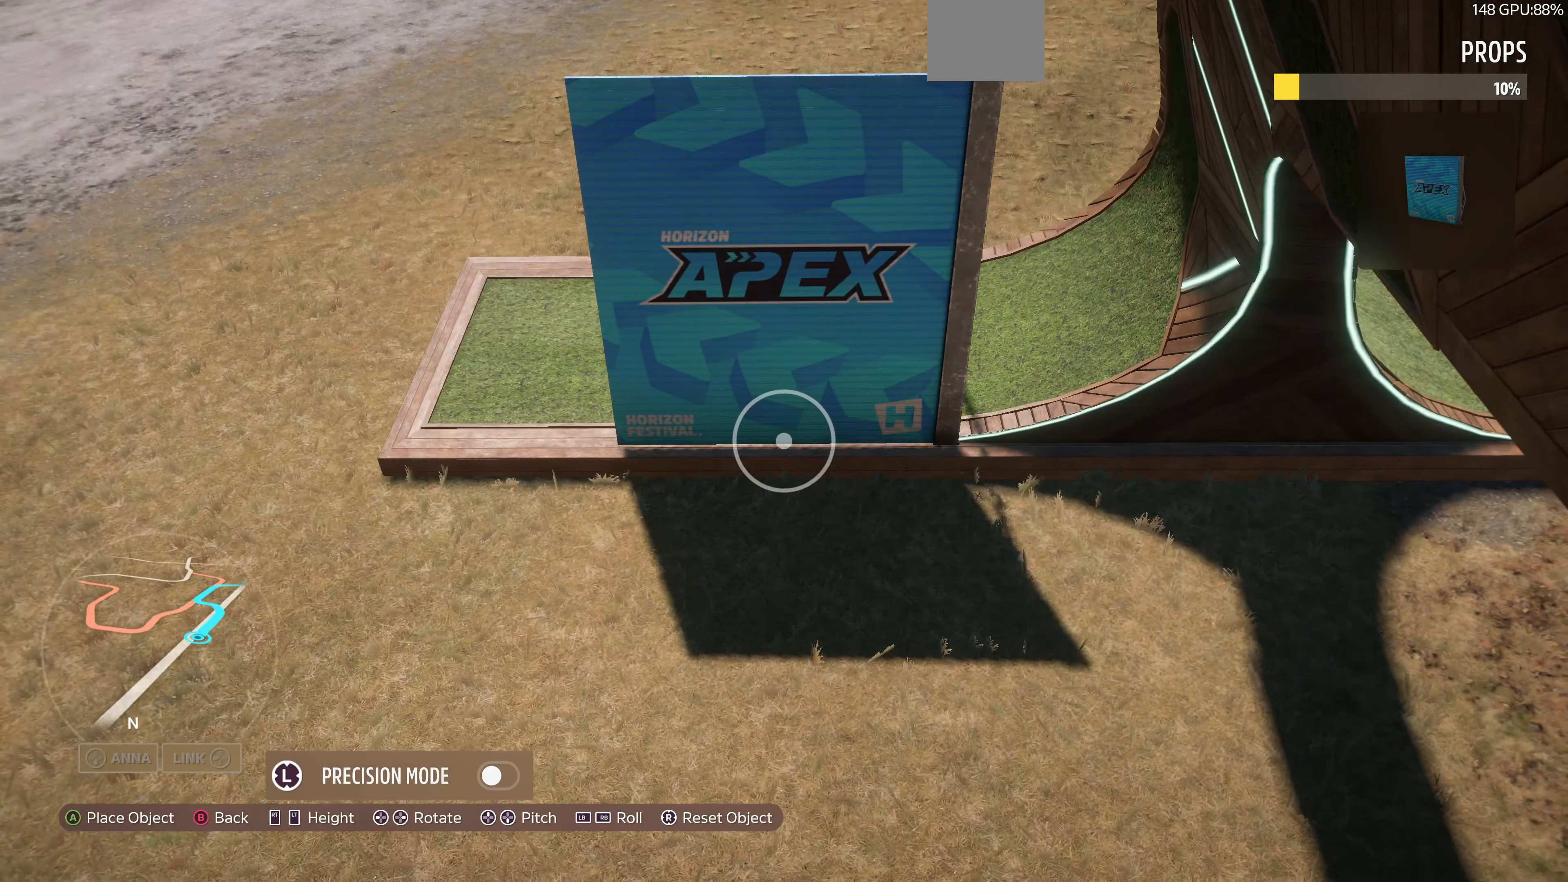
{"buttons": [], "left_stick": "left", "right_stick": "center", "events": [[167, "left_stick", "left"]]}
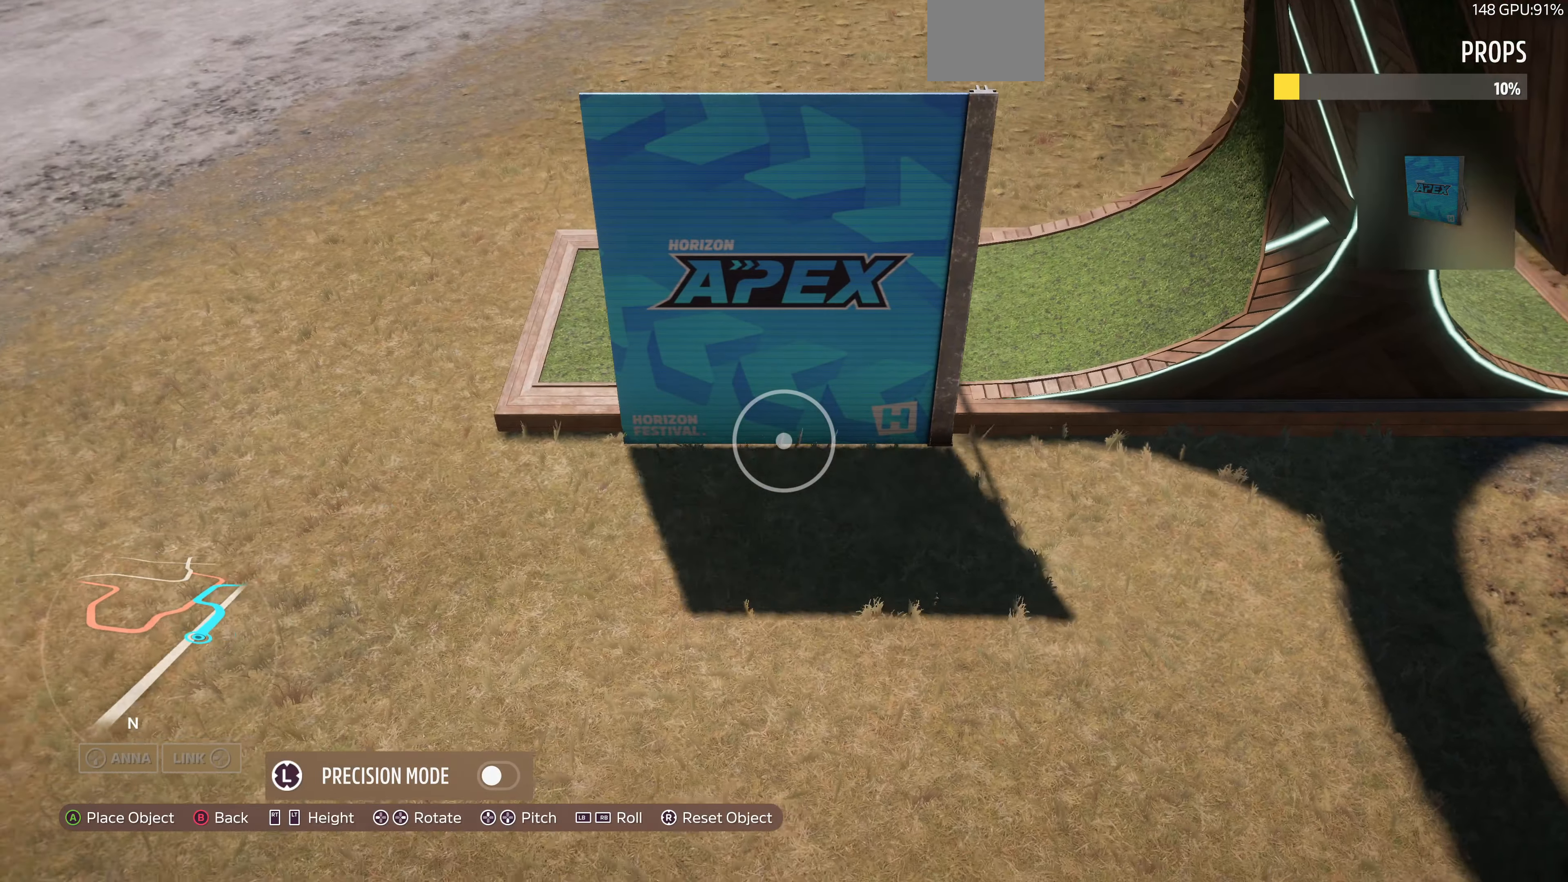
{"buttons": [], "left_stick": "up-left", "right_stick": "center", "events": [[233, "left_stick", "up-left"]]}
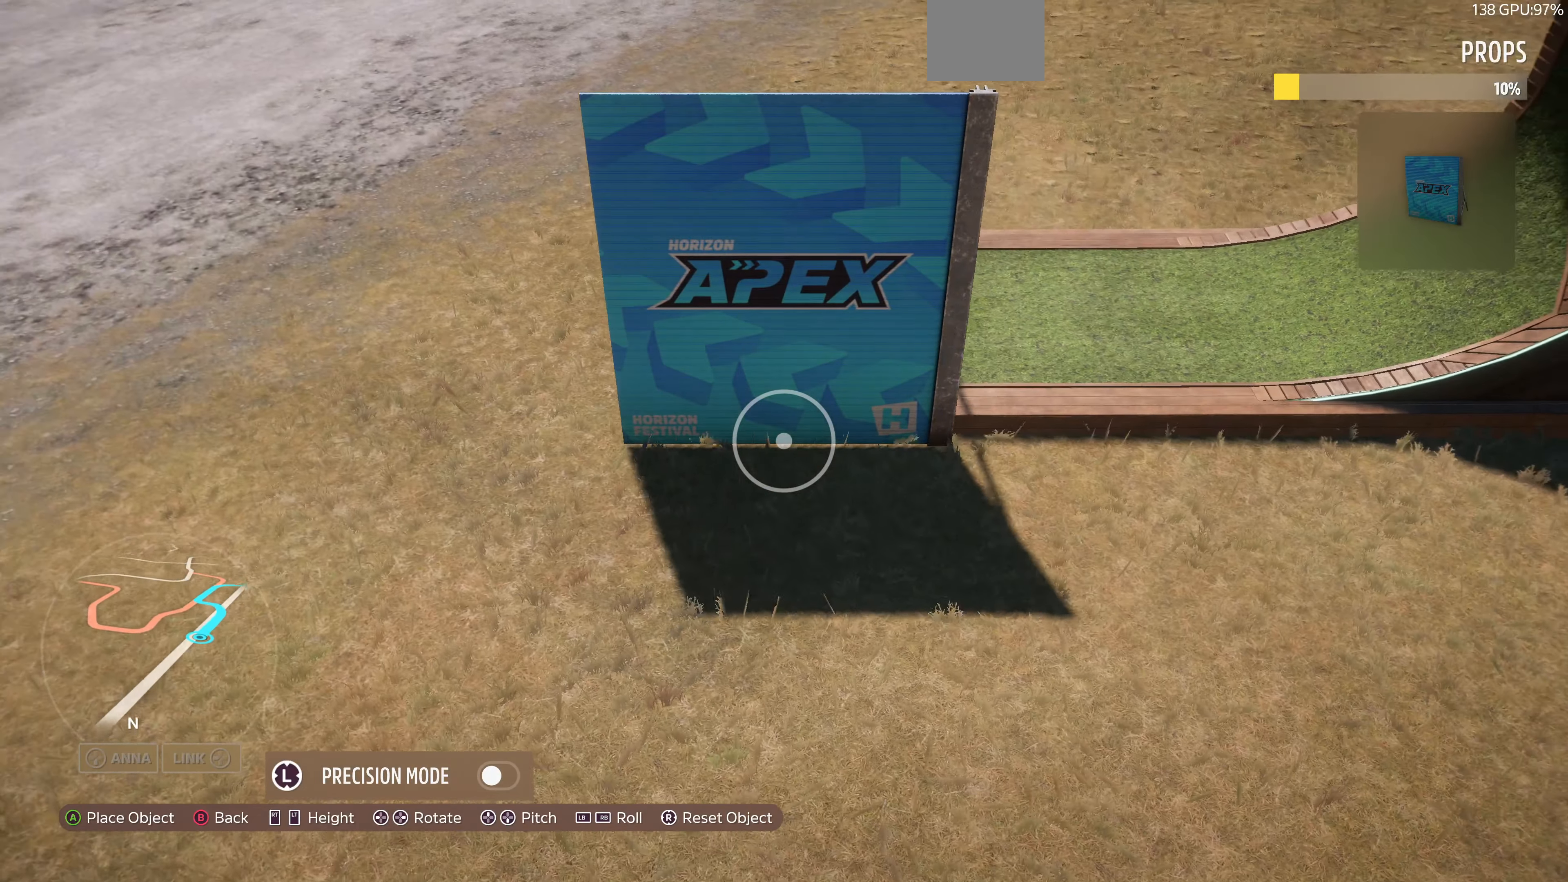
{"buttons": [], "left_stick": "left", "right_stick": "center", "events": [[267, "left_stick", "center"], [367, "left_stick", "left"]]}
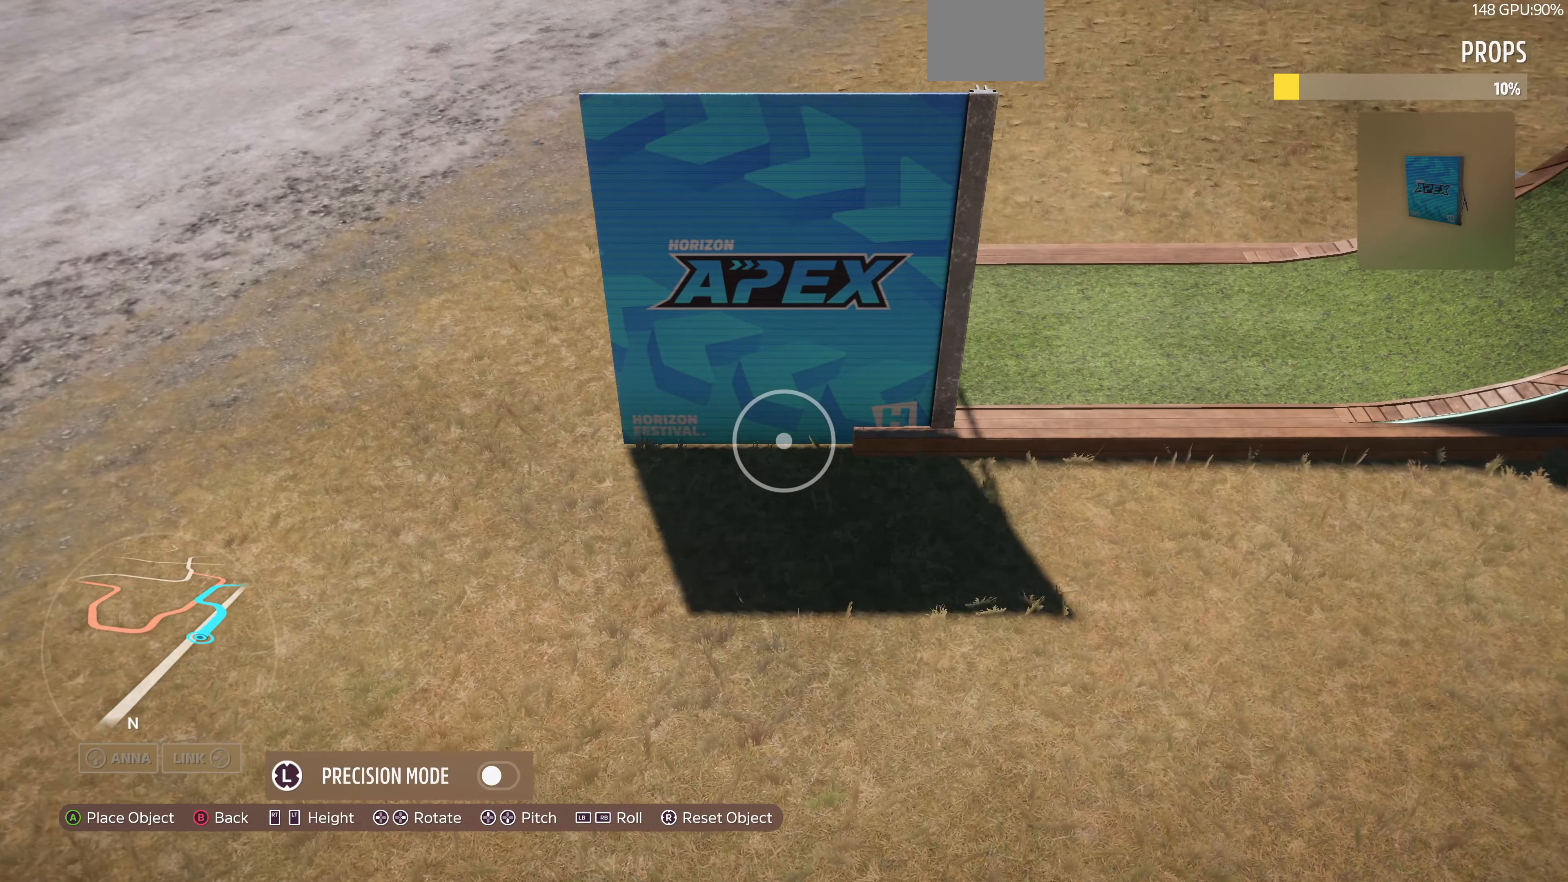
{"buttons": [], "left_stick": "down-left", "right_stick": "center", "events": [[33, "right_stick", "right"], [167, "left_stick", "center"], [167, "right_stick", "center"], [366, "left_stick", "left"], [433, "left_stick", "down-left"]]}